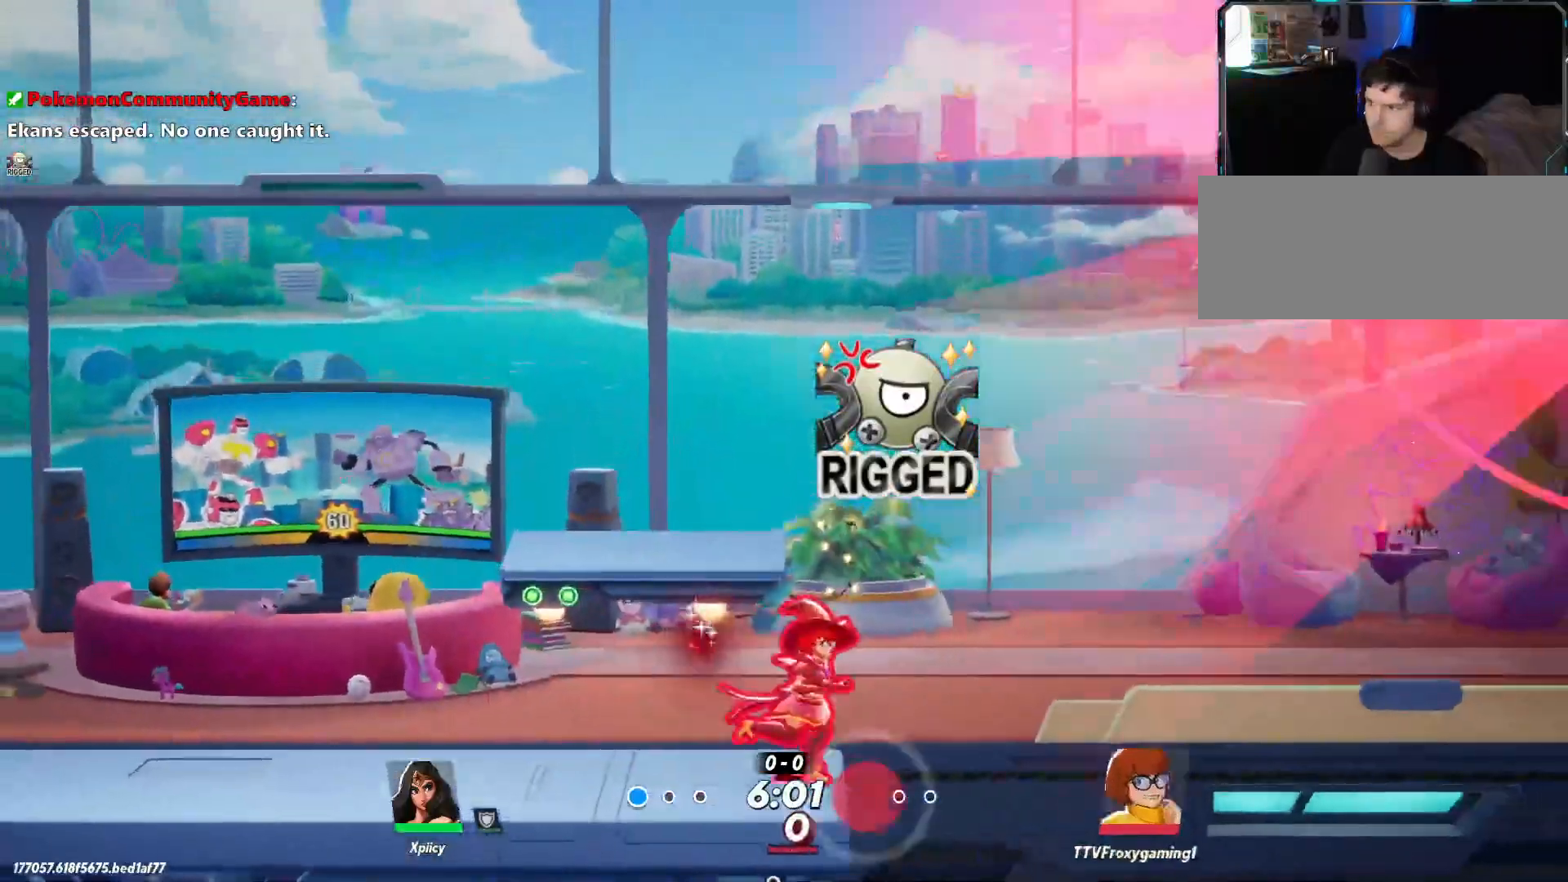
Gameplay with keyboard; each line is a JSON object with the keys held at the frame after it. "events" lists presses ("down") and releases ("up") of ".", "/", "0", "1", "2", "3", "4", "5", "6", "7", "8", "9", "a", "alt_l", "alt_r", "b", "backslash", "backspace", "c", "caps_lock", "comma", "ctrl_l", "ctrl_r", "d", "e", "equals", "f", "g", "h", "i", "j", "k", "l", "lbracket", "m", "minus", "n", "o", "p", "q", "quote", "r", "rbracket", "return", "s", "semicolon", "shift_l", "shift_r", "space", "super", "t", "tab", "tilde", "u", "v", "w", "x", "y" and "z" between this image and that frame as [ms after this image, input, new state], when the widget could be followed in between. No other keys are recorded. Mouse input is not recorded.
{"keys": [], "events": [[217, "a", "up"]]}
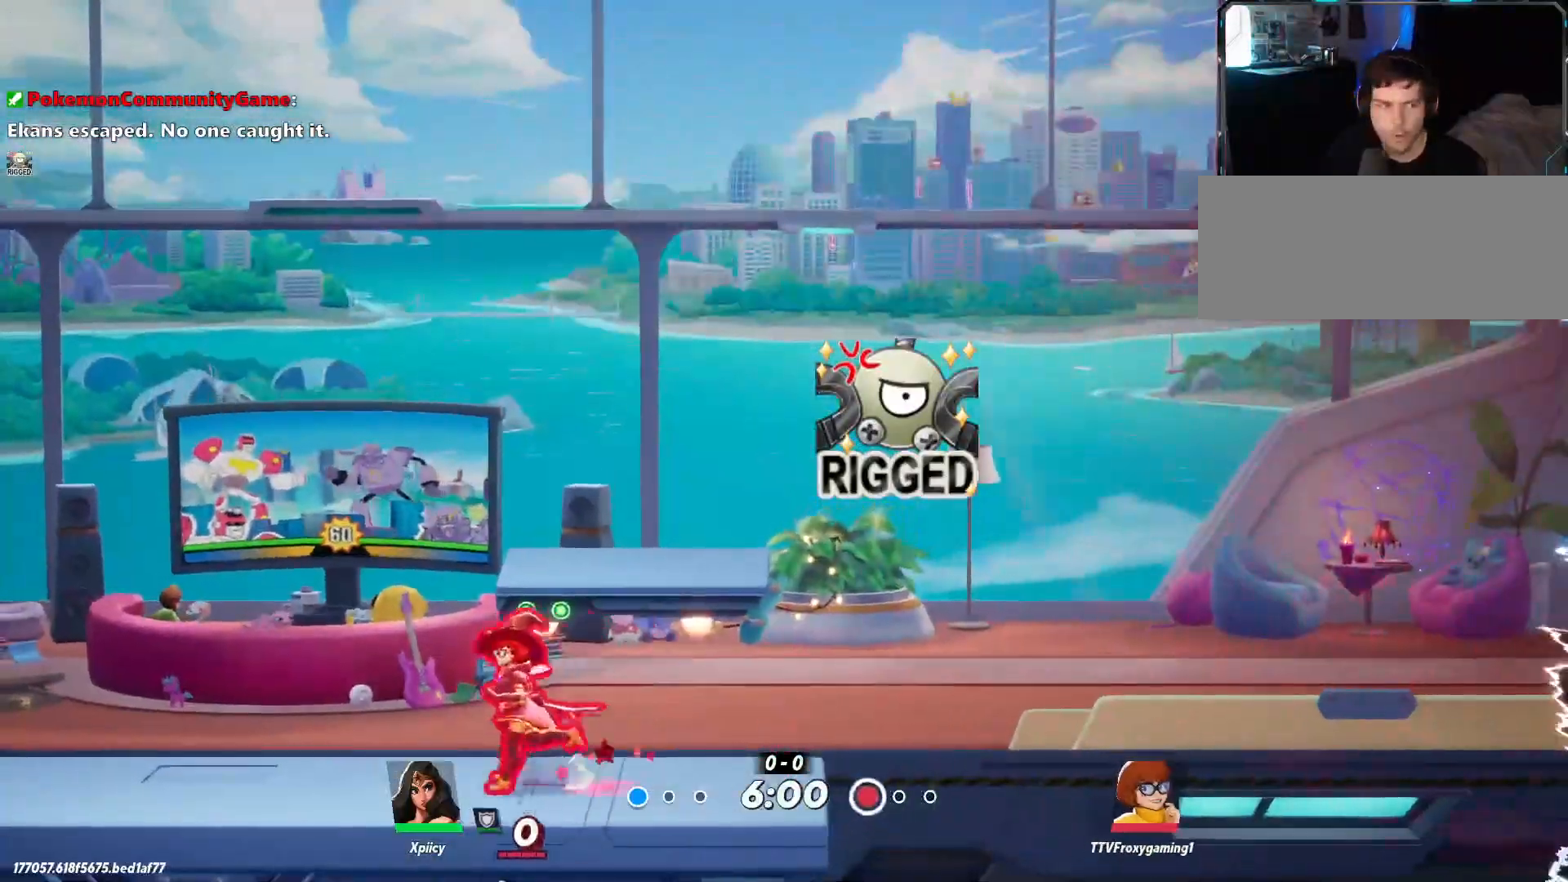
{"keys": ["d"], "events": [[267, "d", "down"]]}
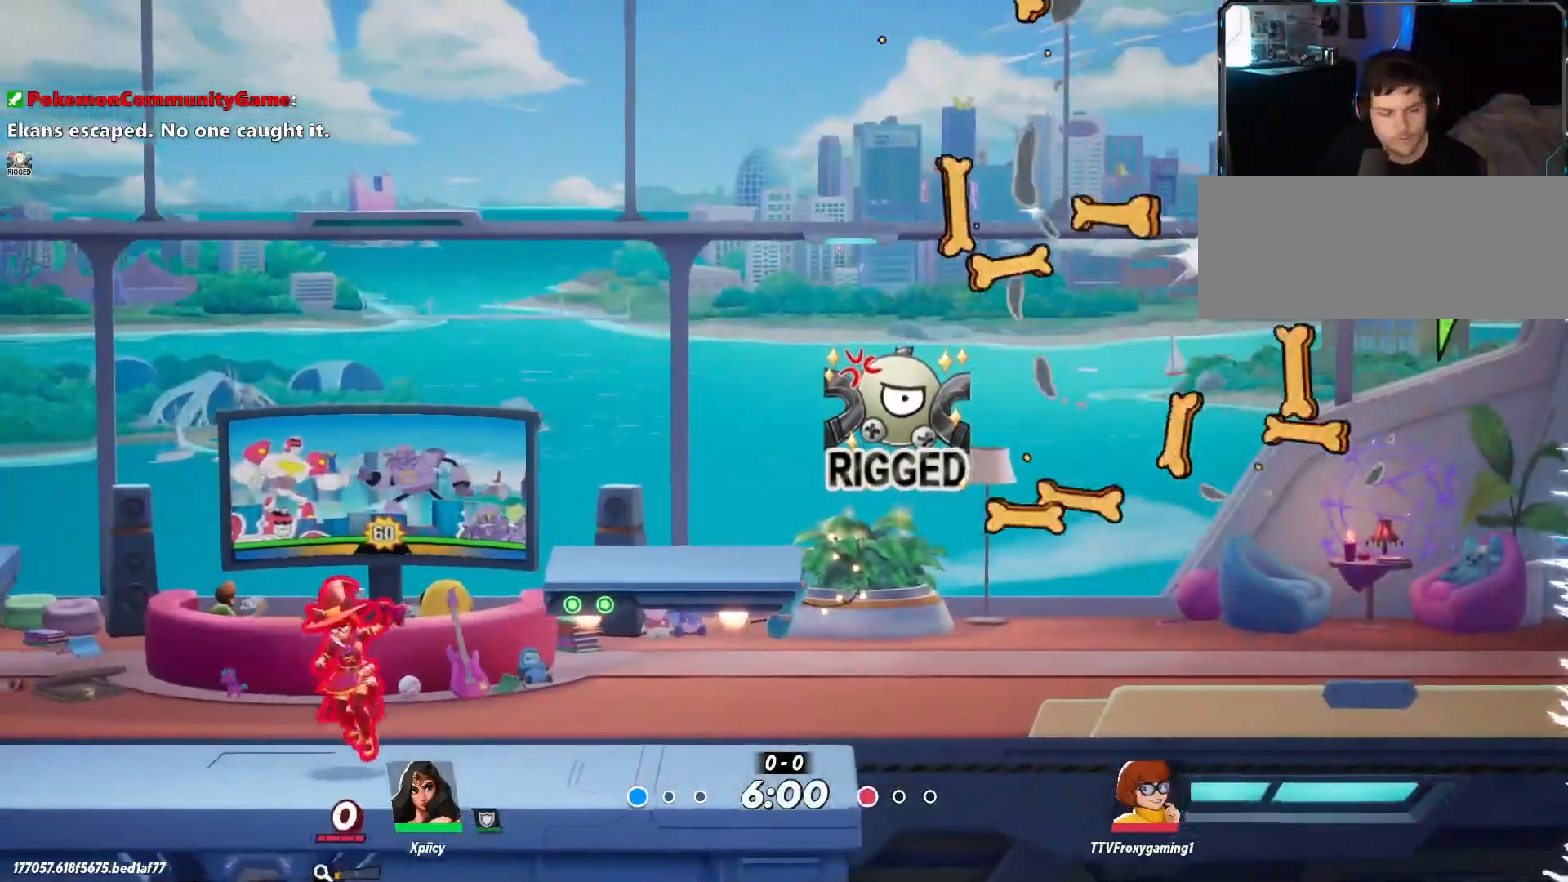
{"keys": [], "events": [[317, "d", "up"]]}
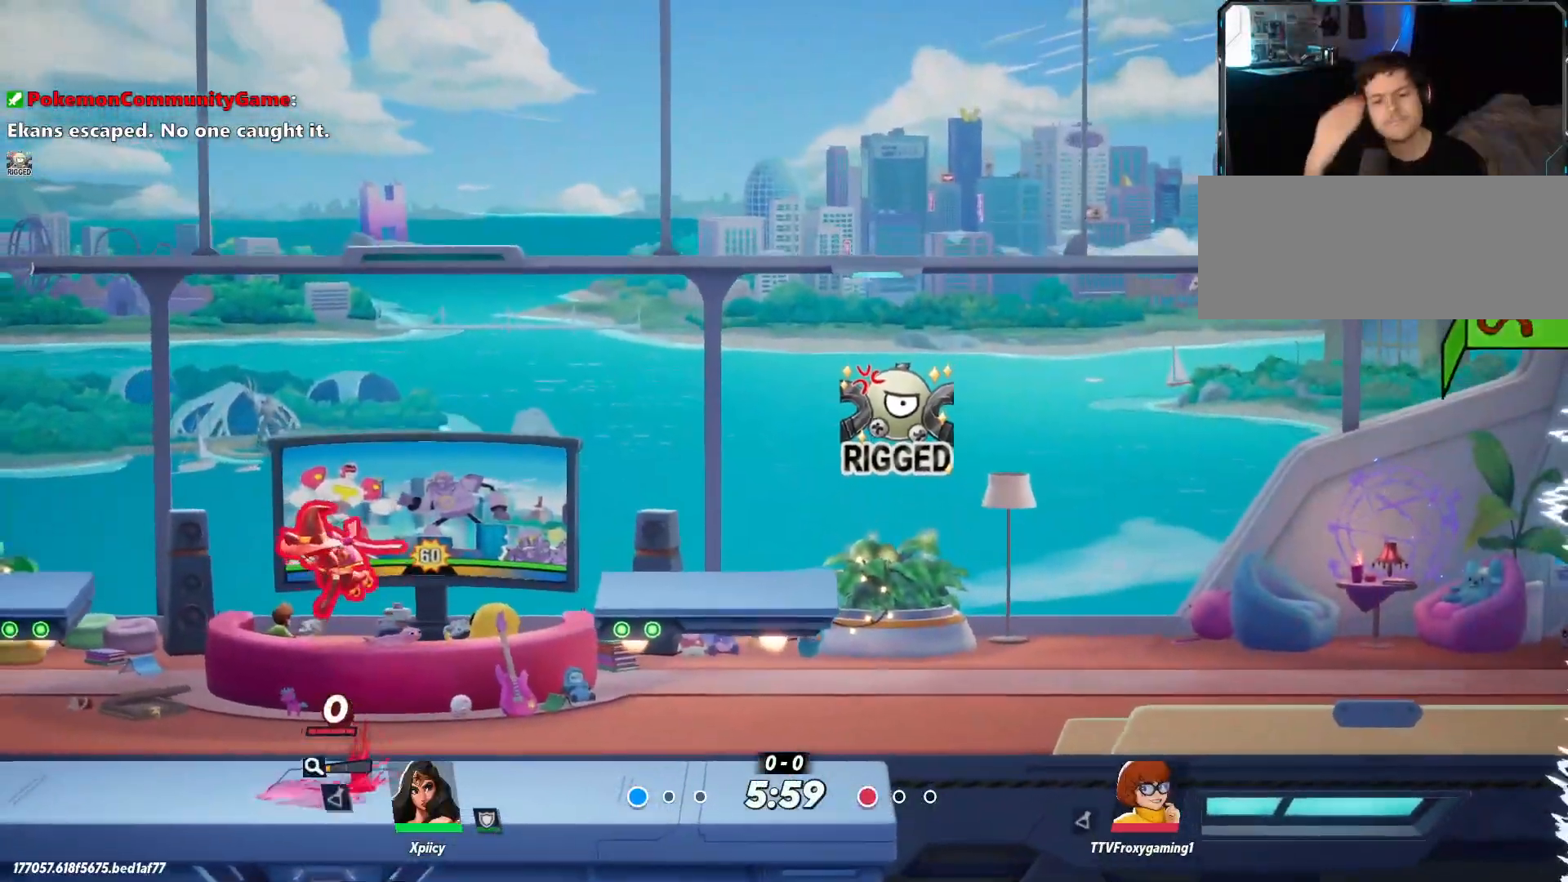
{"keys": ["d", "s"], "events": [[233, "d", "down"], [367, "s", "down"]]}
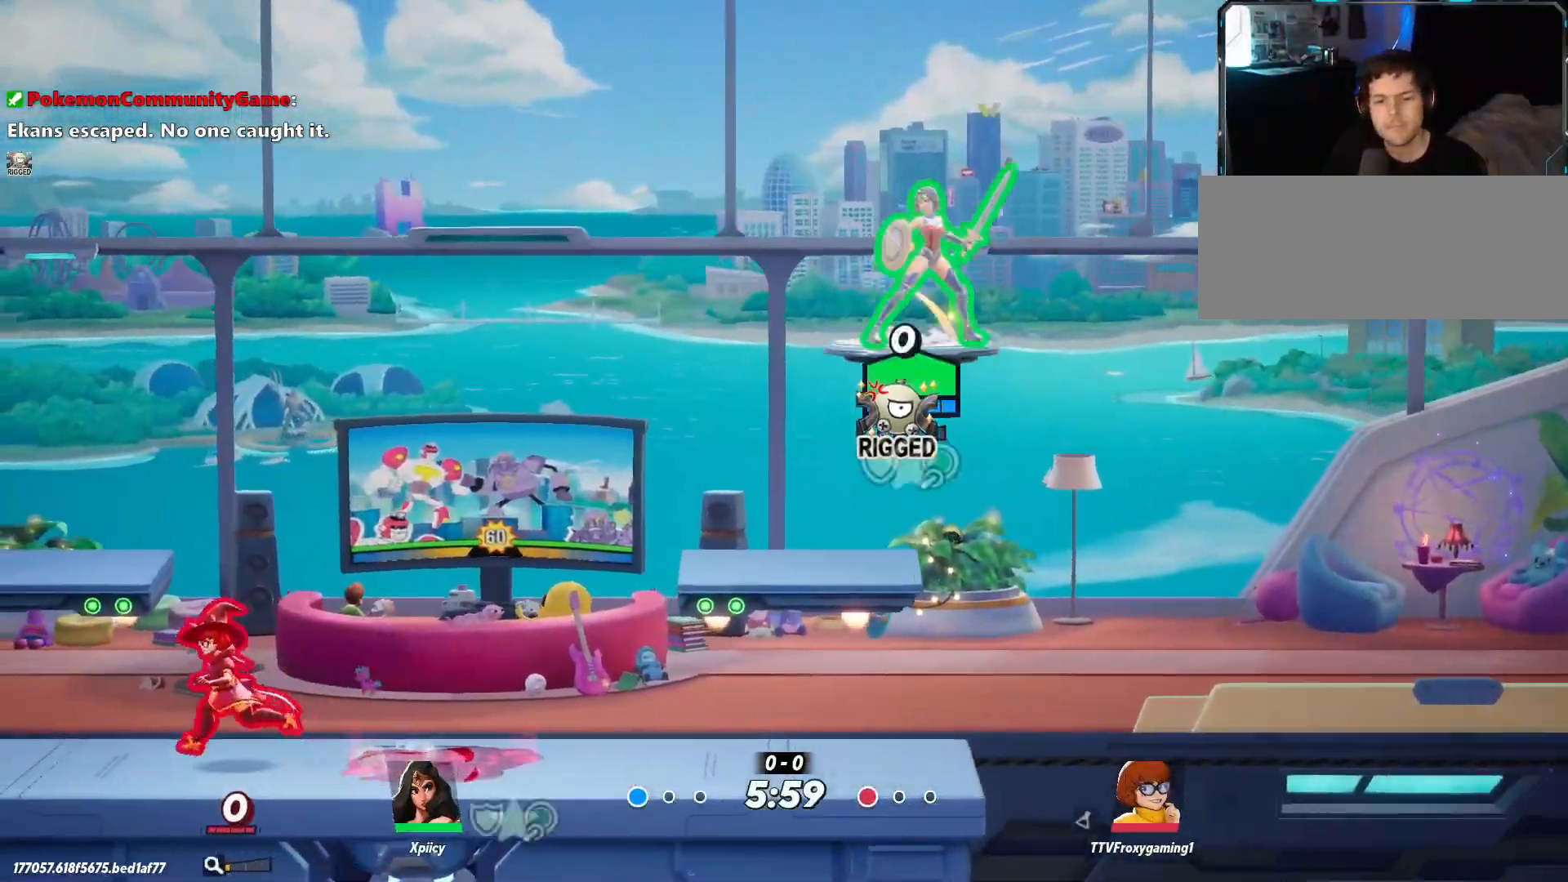
{"keys": ["a", "s"], "events": [[100, "a", "down"], [100, "d", "up"]]}
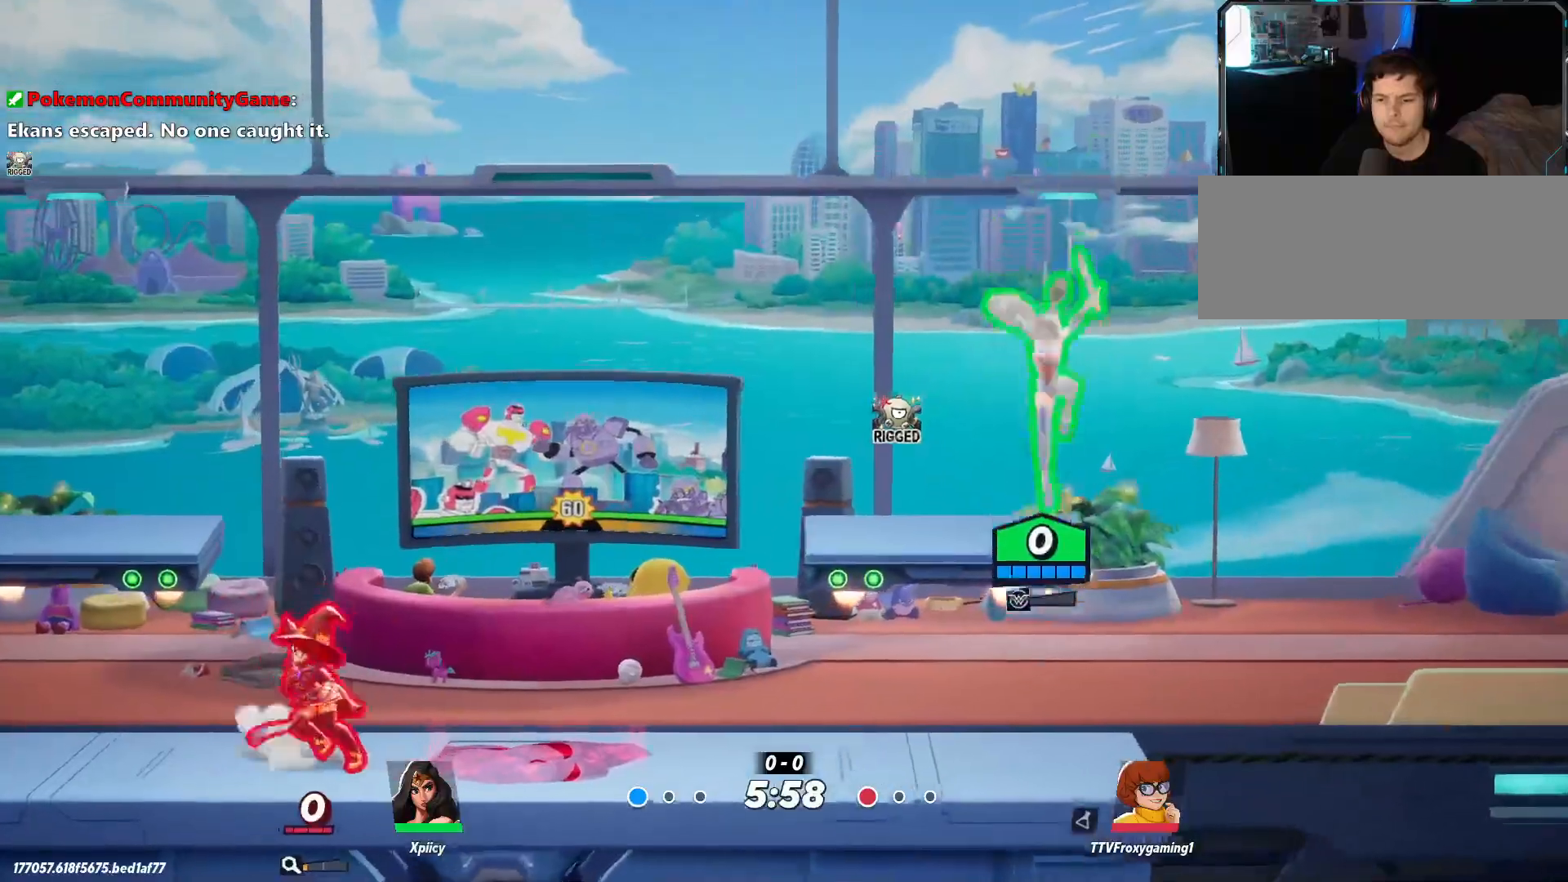
{"keys": ["a", "s"], "events": [[350, "space", "down"], [483, "space", "up"]]}
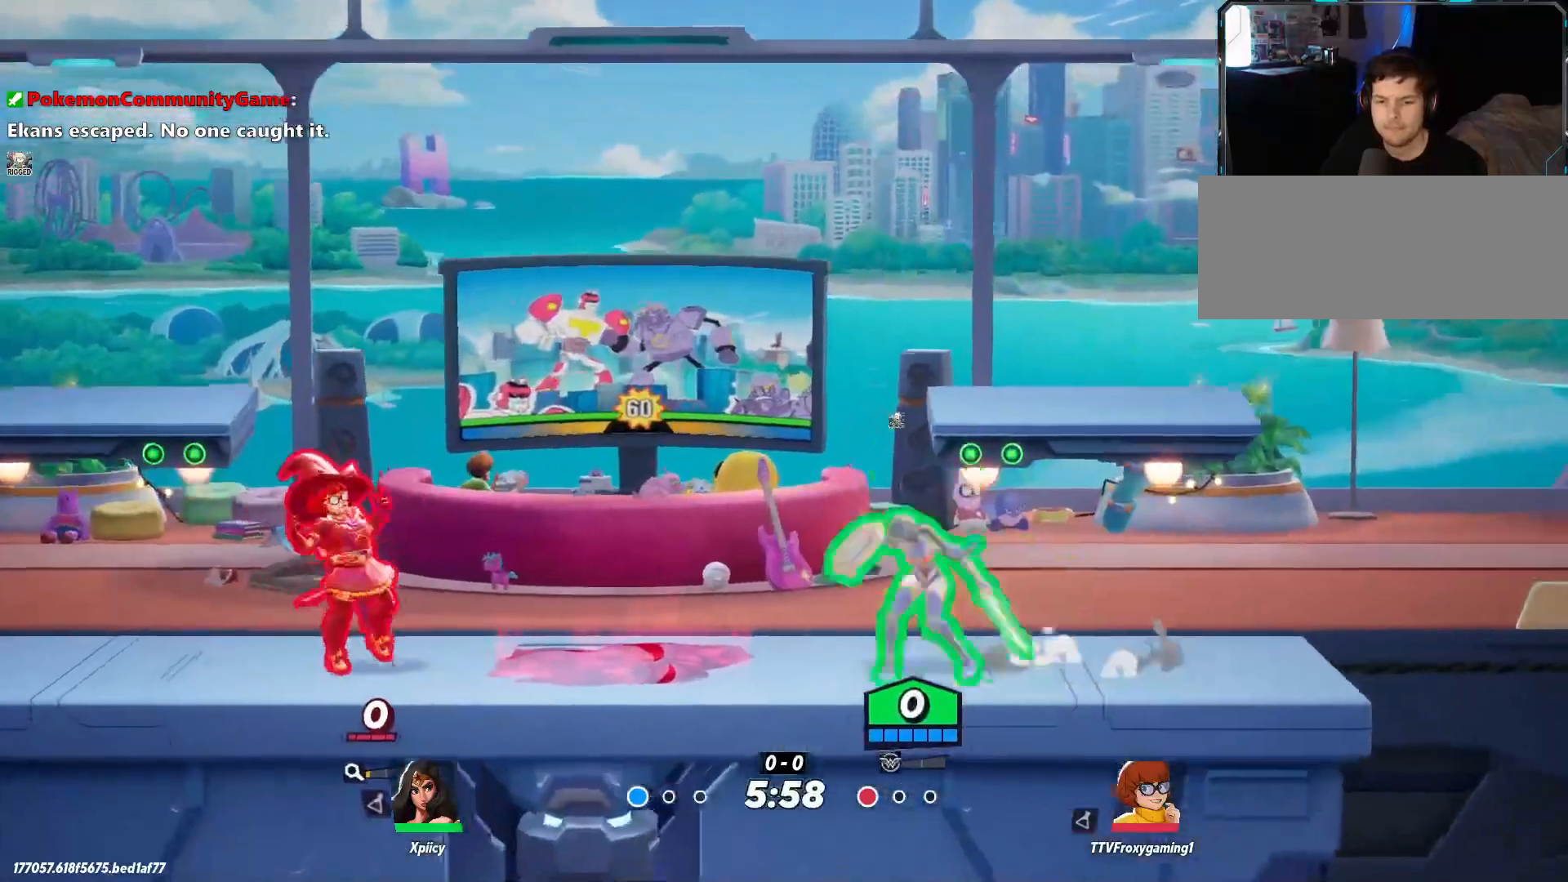
{"keys": ["a", "s"], "events": [[267, "space", "down"], [350, "space", "up"]]}
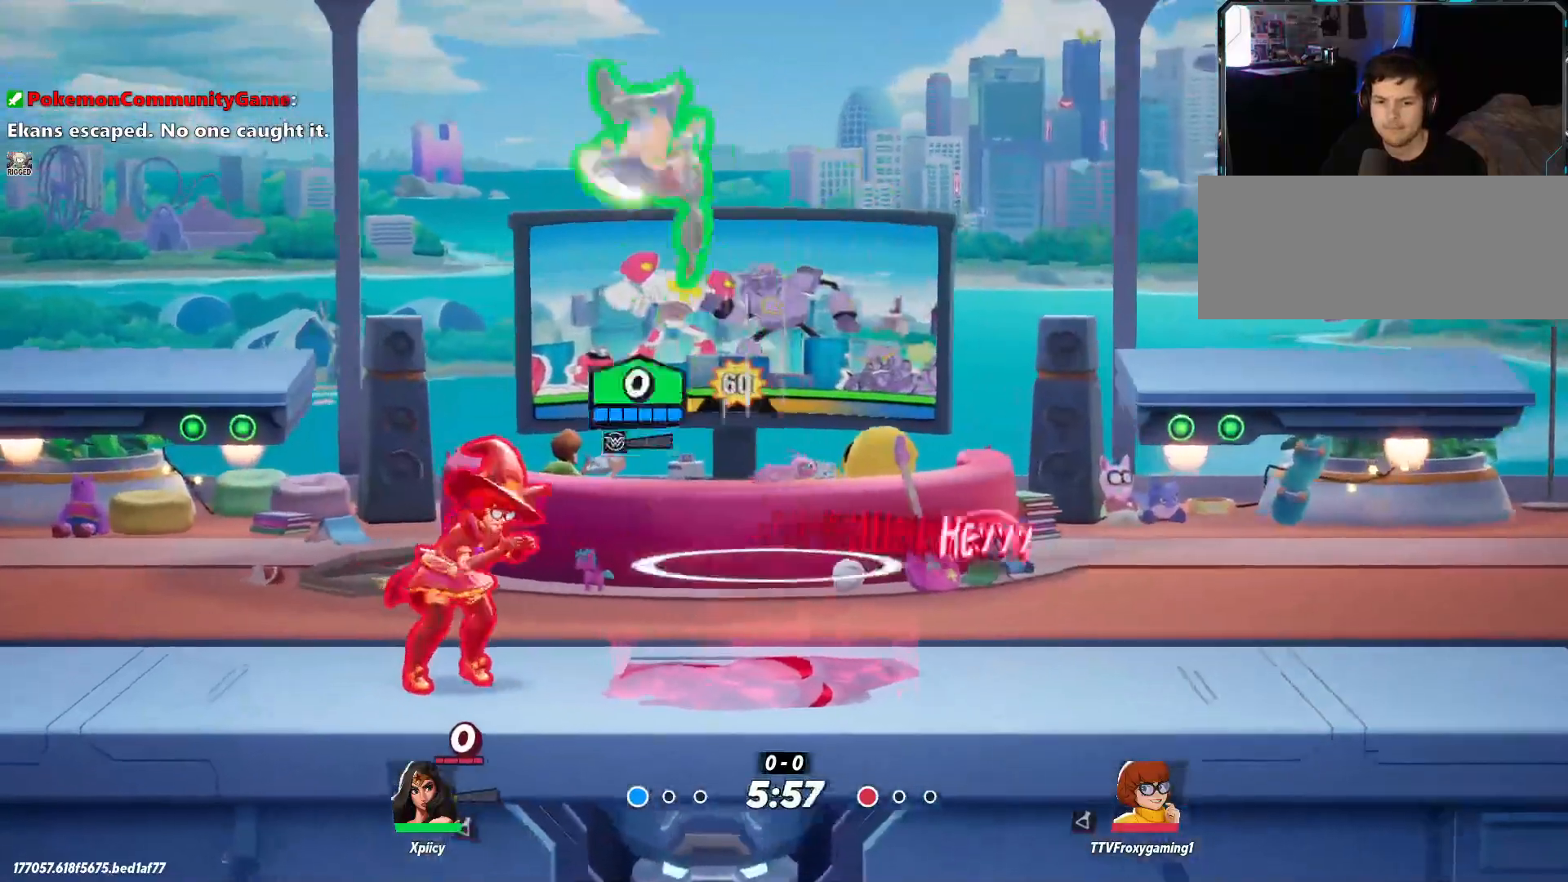
{"keys": ["a"], "events": [[133, "semicolon", "down"], [217, "semicolon", "up"], [500, "s", "up"]]}
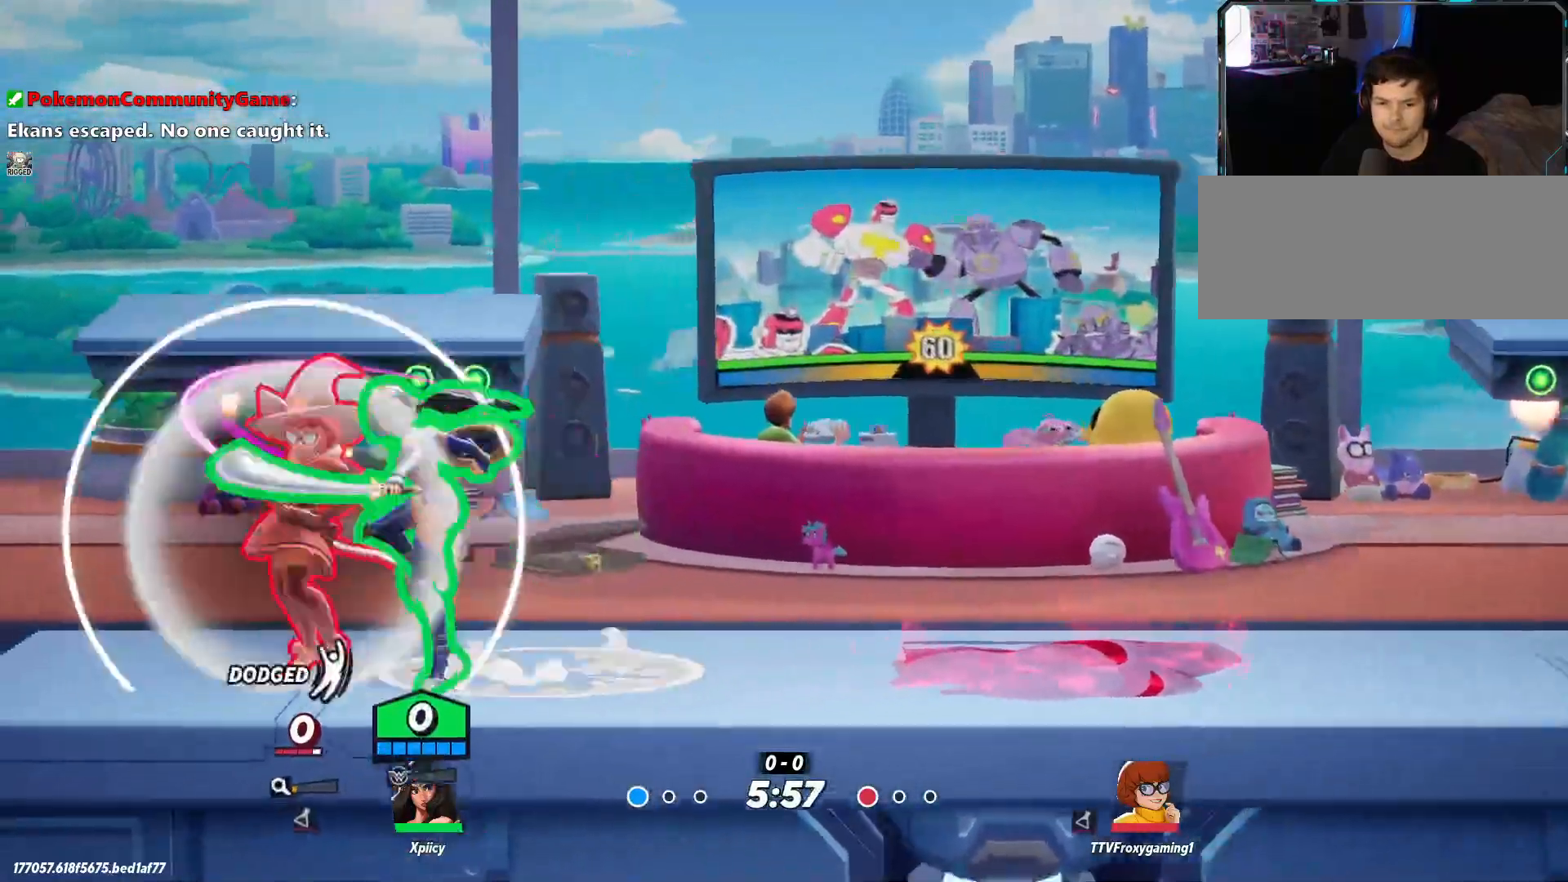
{"keys": ["a"], "events": [[317, "lbracket", "down"], [450, "lbracket", "up"]]}
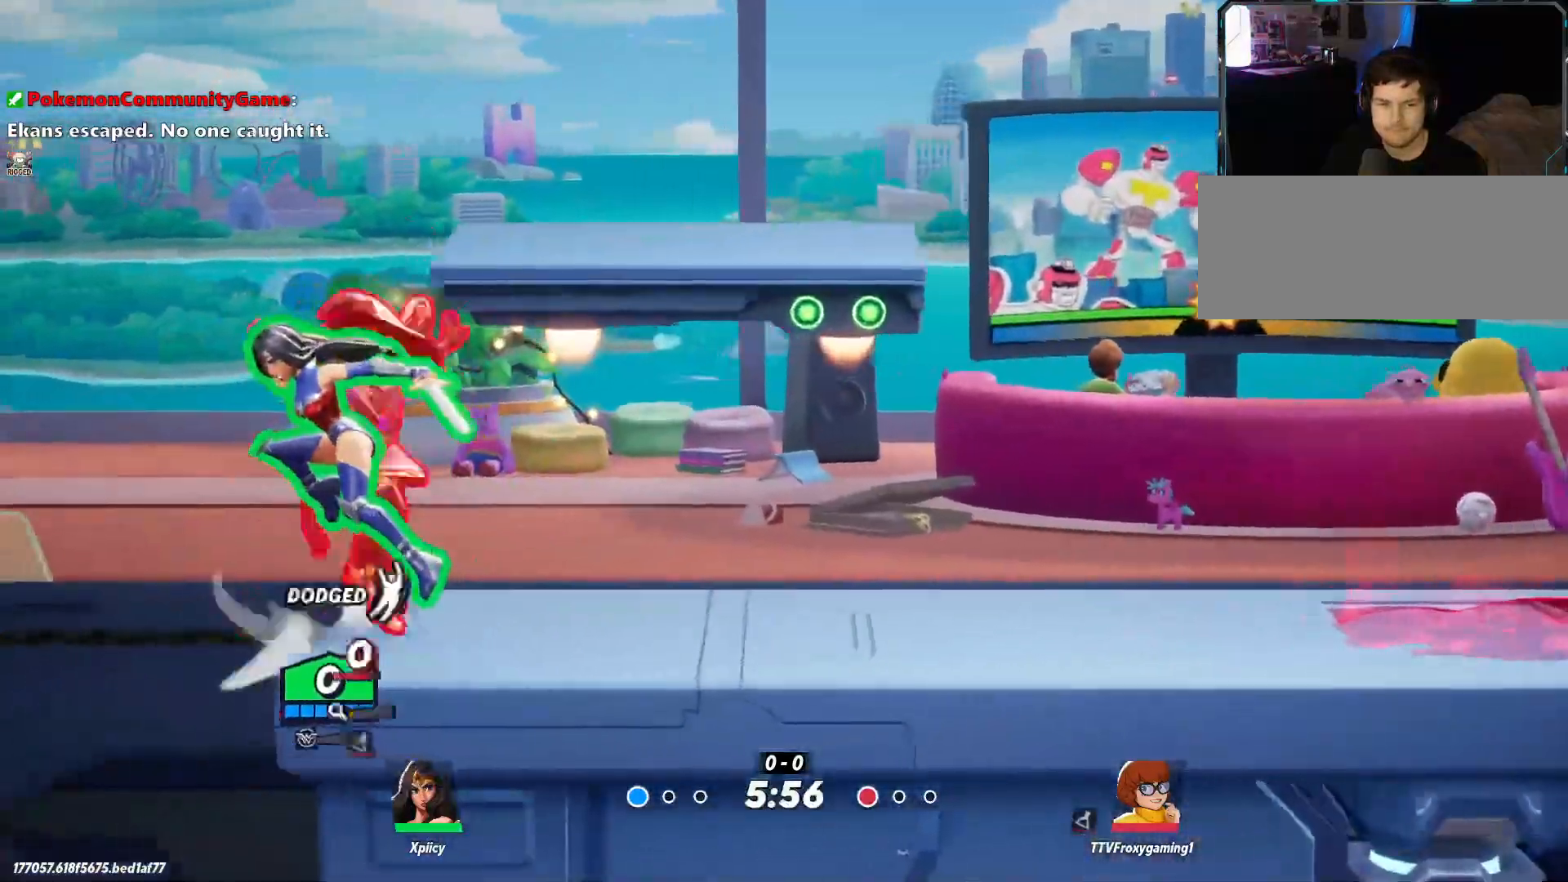
{"keys": ["d"], "events": [[233, "a", "up"], [233, "d", "down"]]}
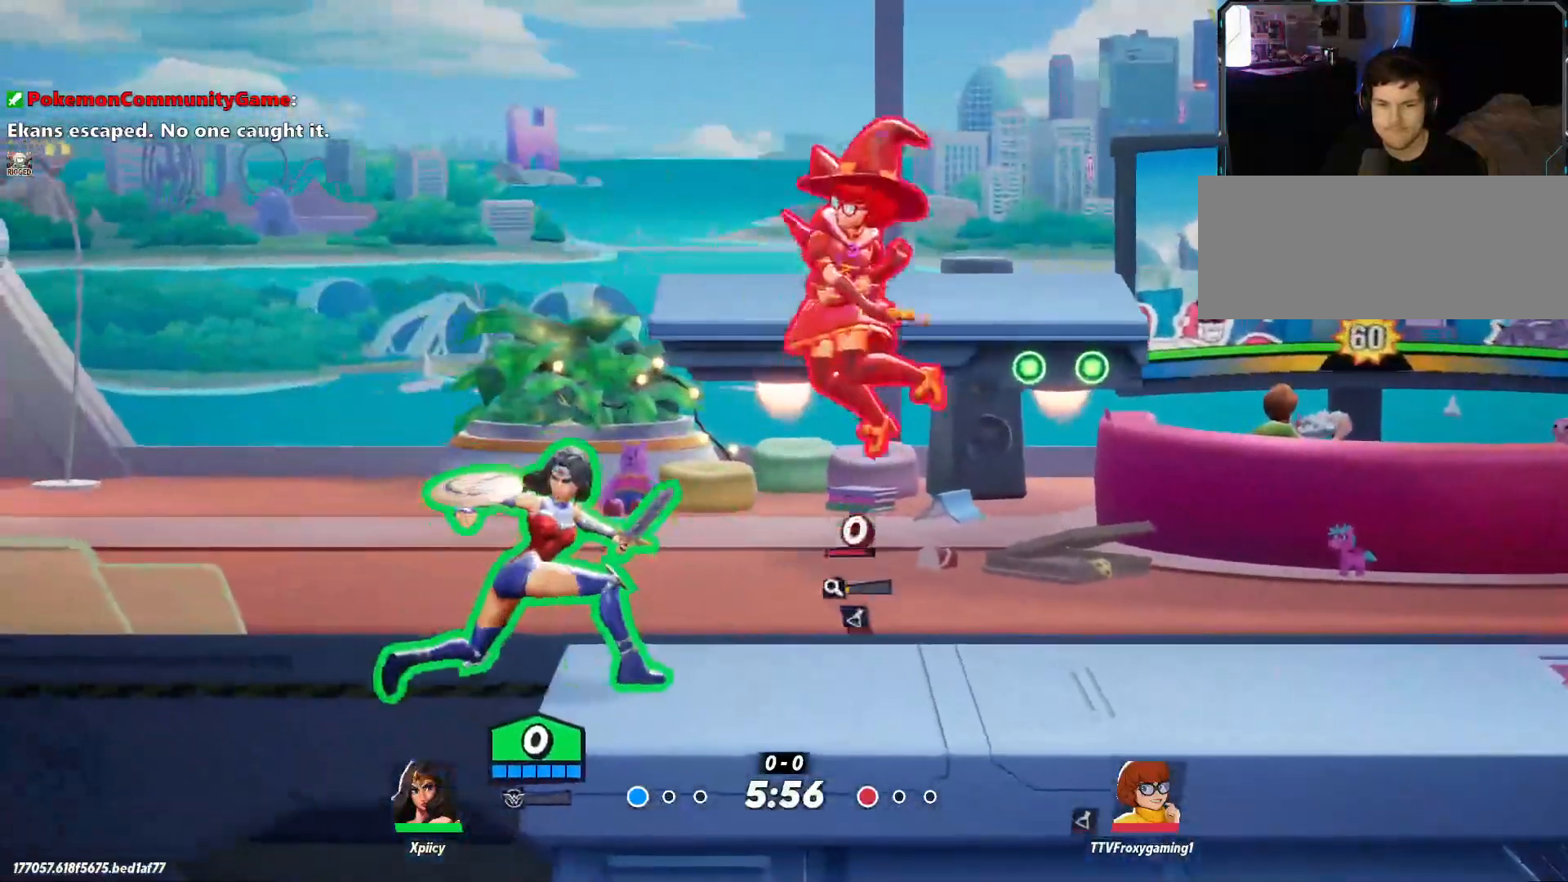
{"keys": ["d"], "events": [[17, "return", "down"], [100, "return", "up"]]}
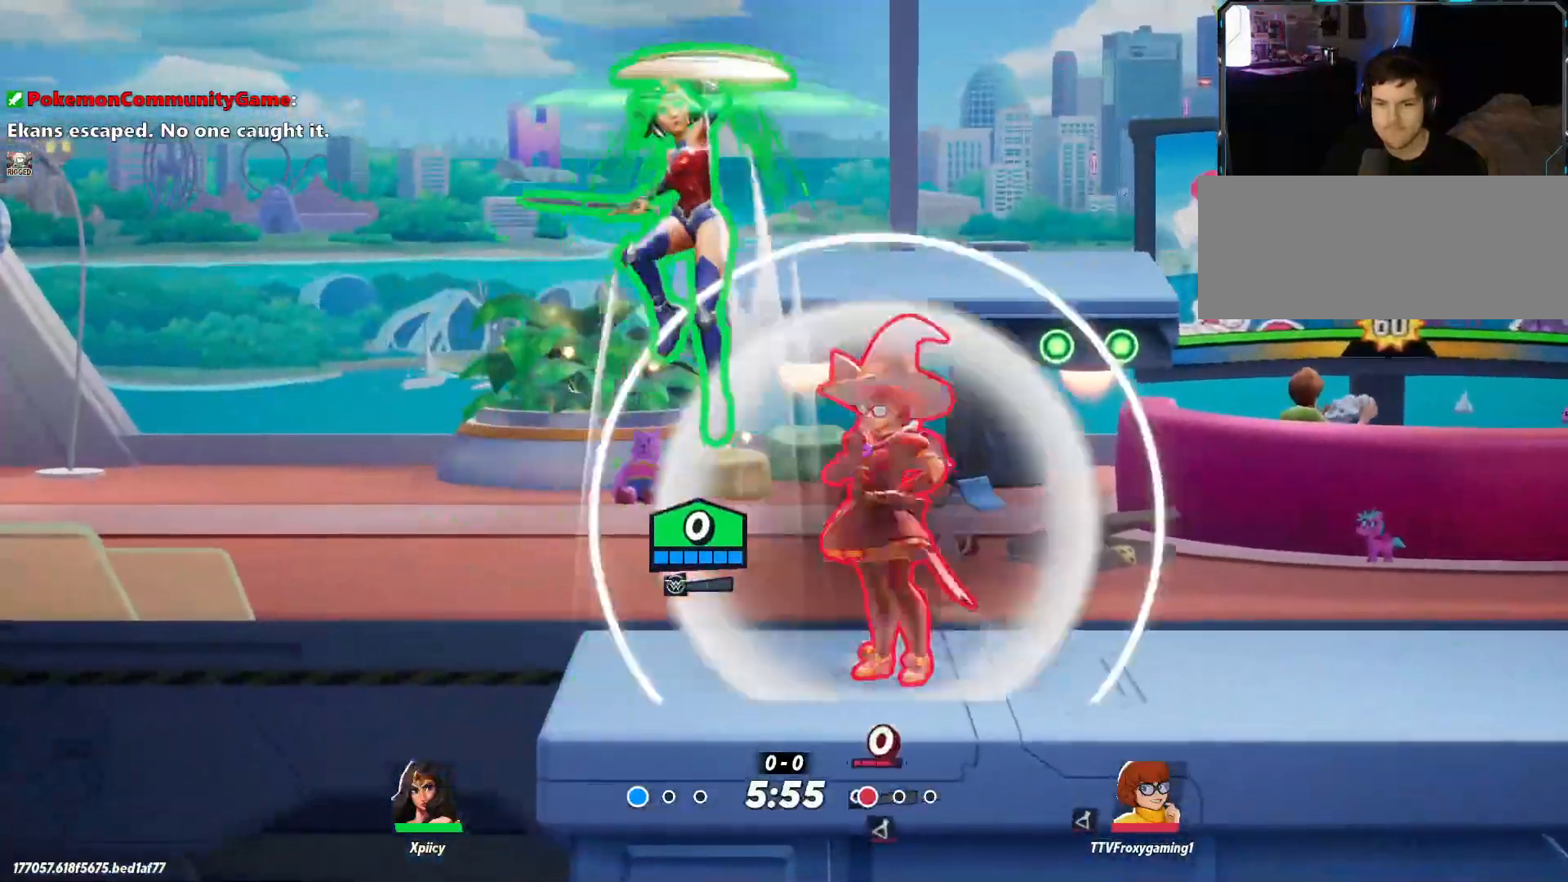
{"keys": ["a"], "events": [[117, "space", "down"], [200, "space", "up"], [250, "space", "down"], [333, "space", "up"], [433, "a", "down"], [433, "d", "up"]]}
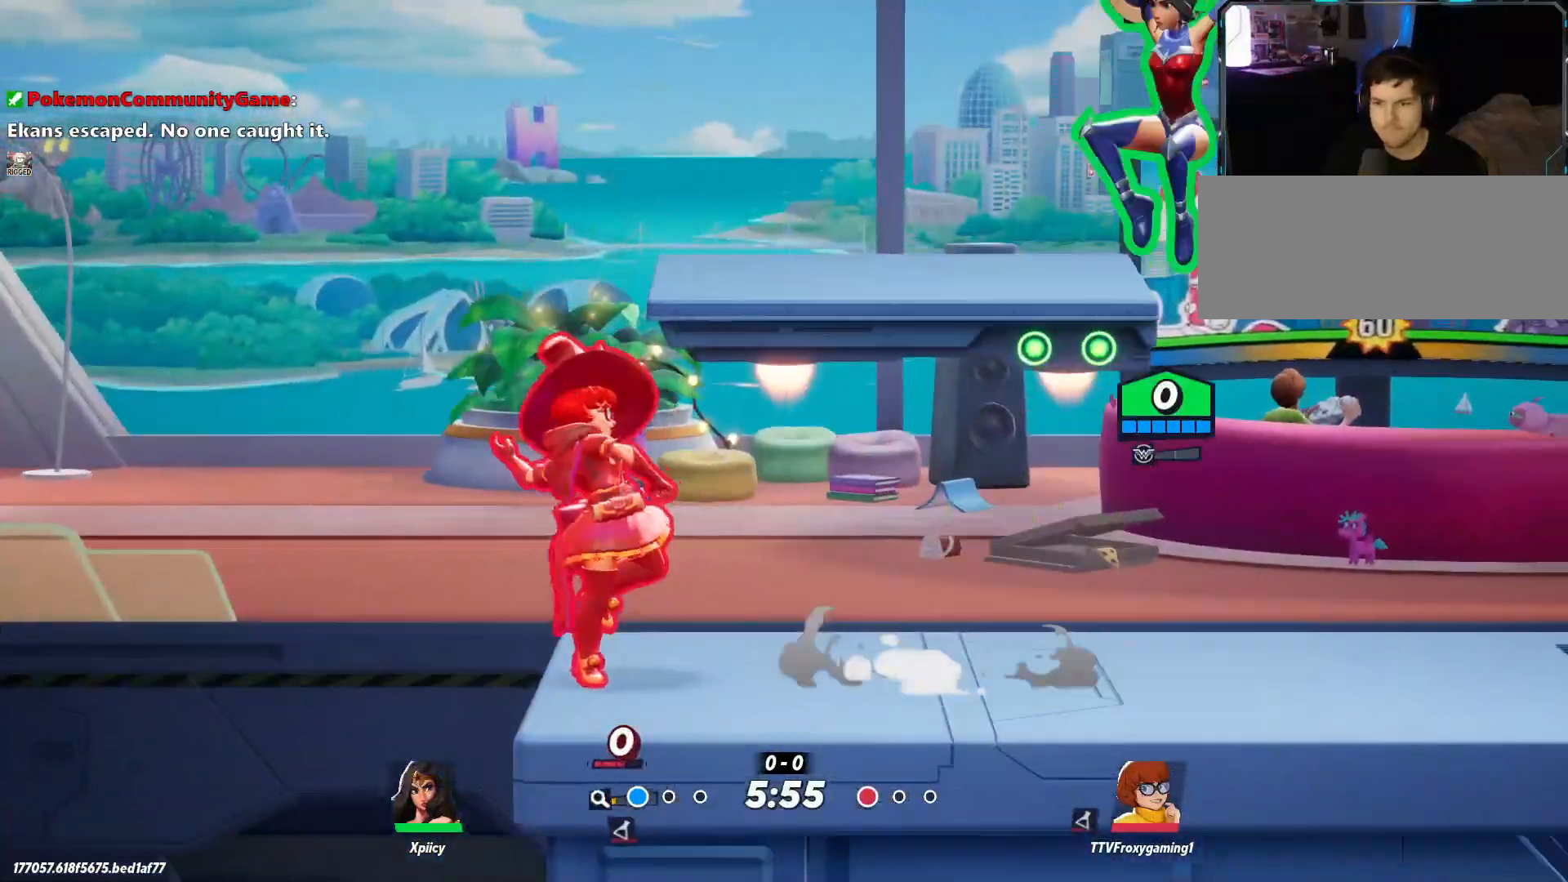
{"keys": ["a", "s"], "events": [[300, "lbracket", "down"], [350, "s", "down"], [400, "lbracket", "up"]]}
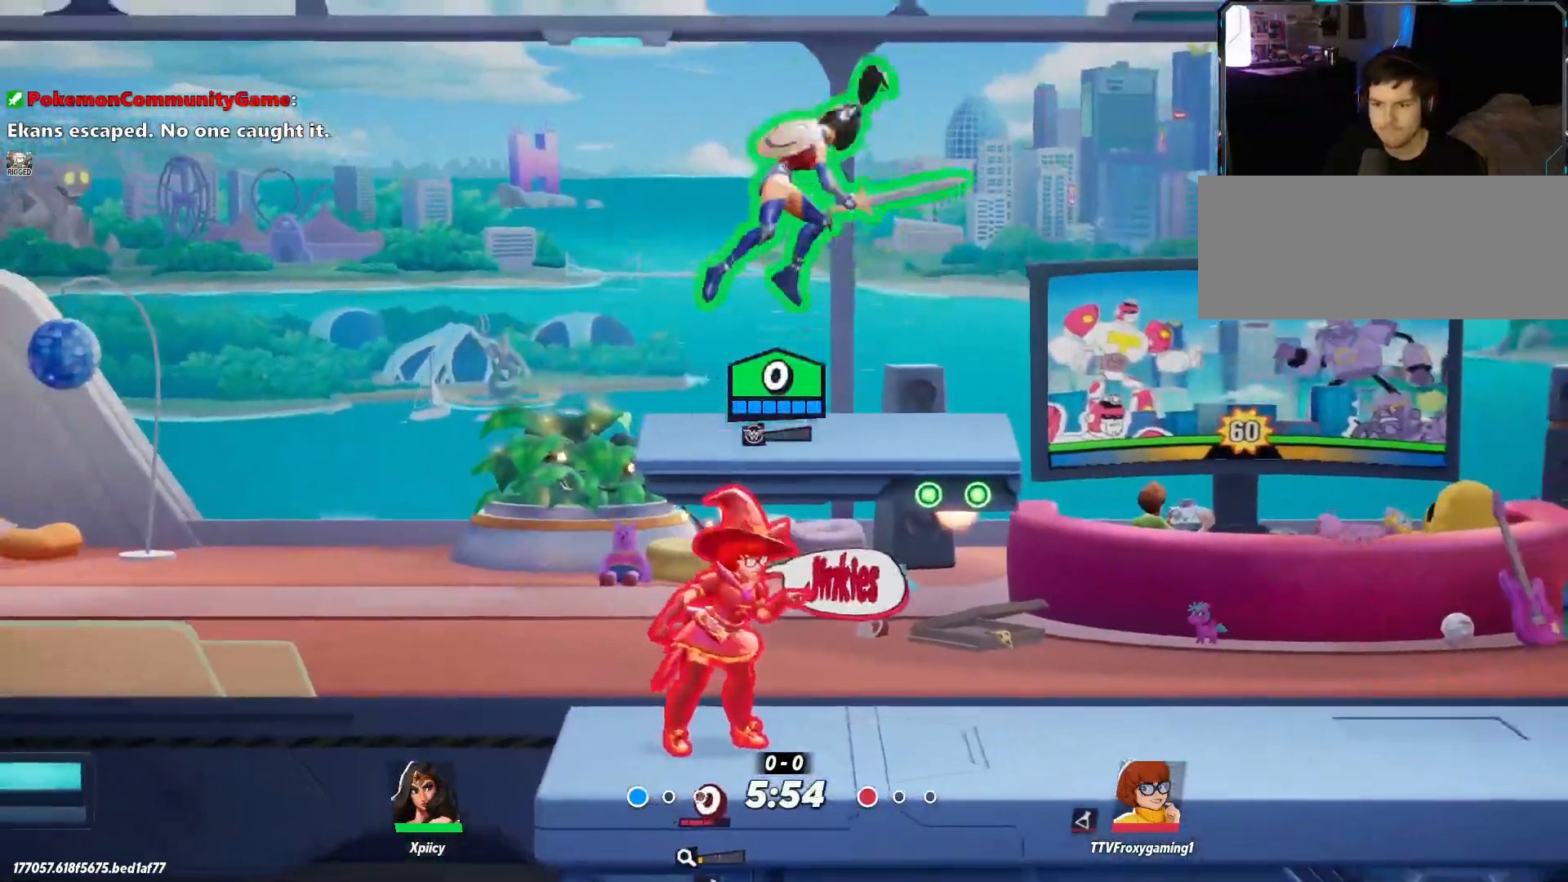
{"keys": ["d"], "events": [[83, "a", "up"], [83, "d", "down"], [167, "s", "up"]]}
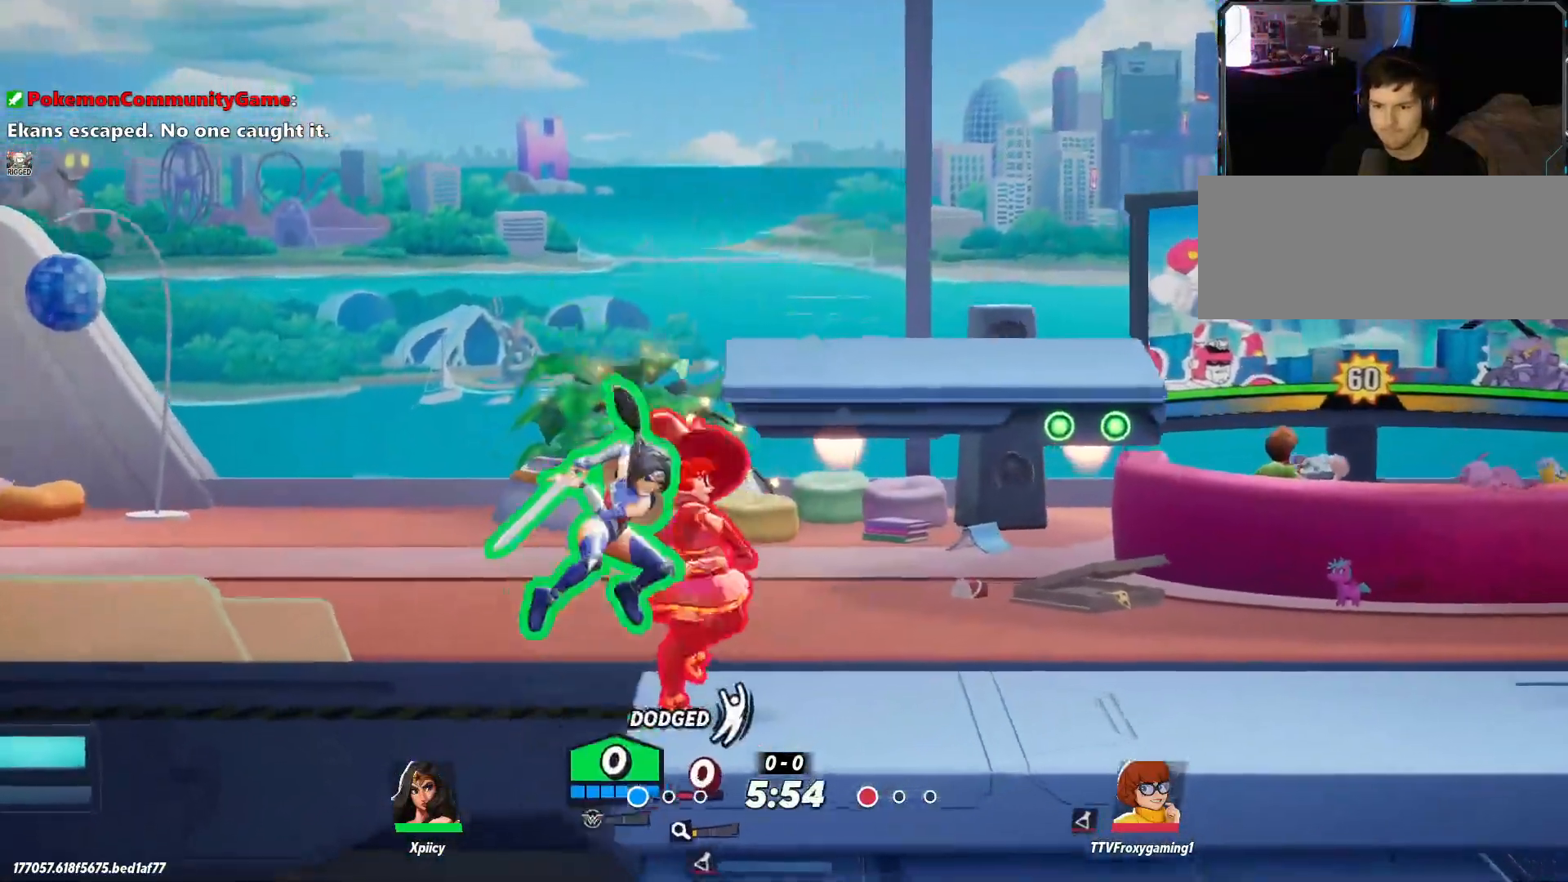
{"keys": ["a"], "events": [[33, "backslash", "down"], [183, "backslash", "up"], [417, "d", "up"], [450, "a", "down"]]}
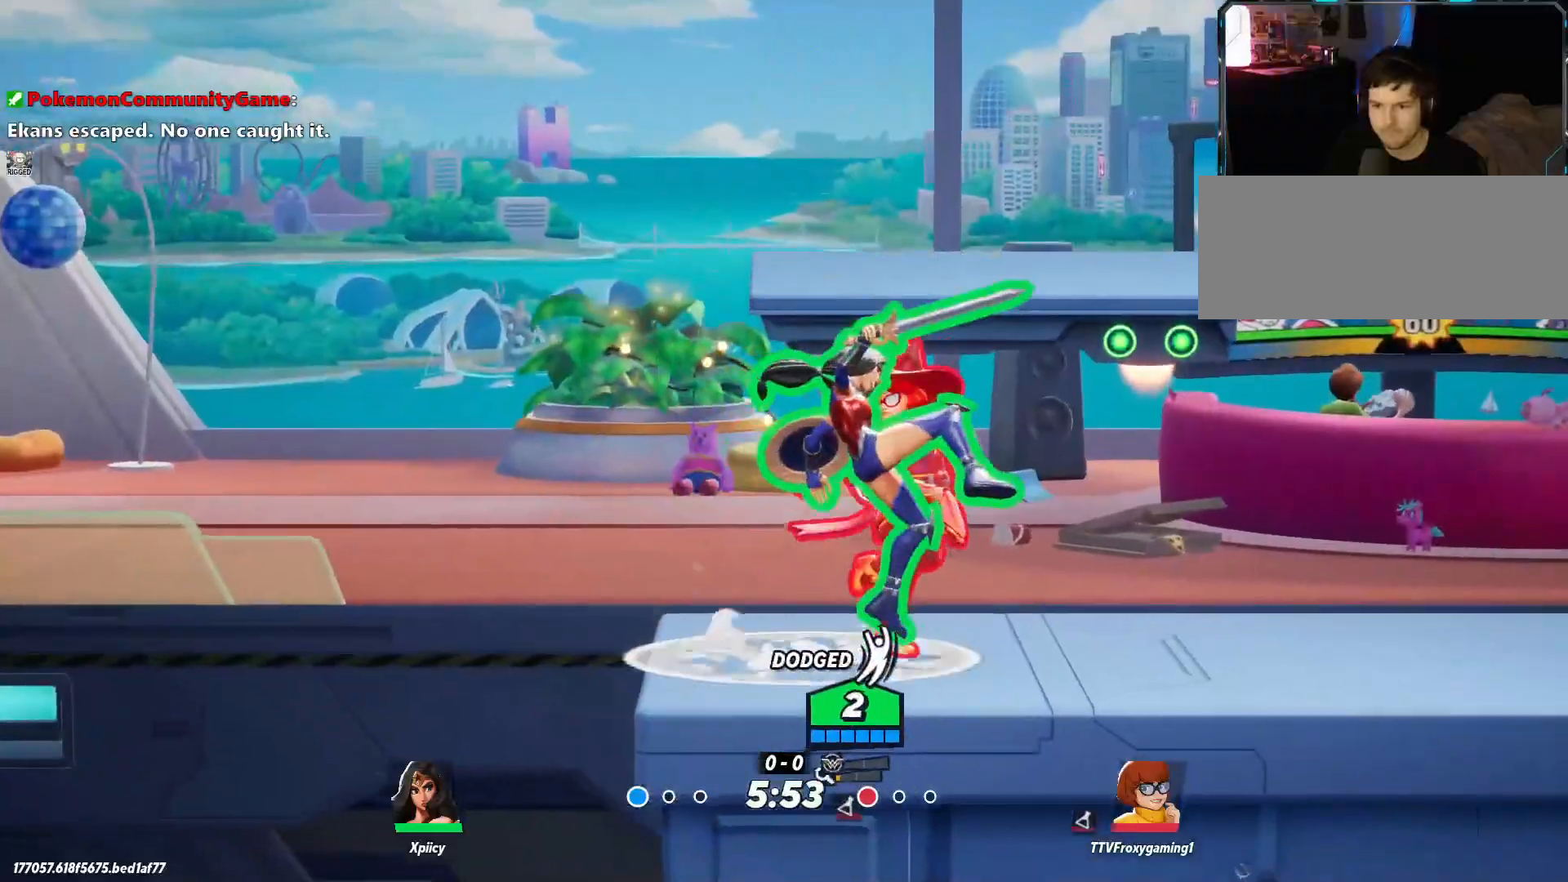
{"keys": ["backslash", "d", "w"], "events": [[100, "backslash", "down"], [133, "a", "up"], [133, "d", "down"], [183, "backslash", "up"], [333, "backslash", "down"], [367, "w", "down"], [417, "backslash", "up"], [467, "backslash", "down"]]}
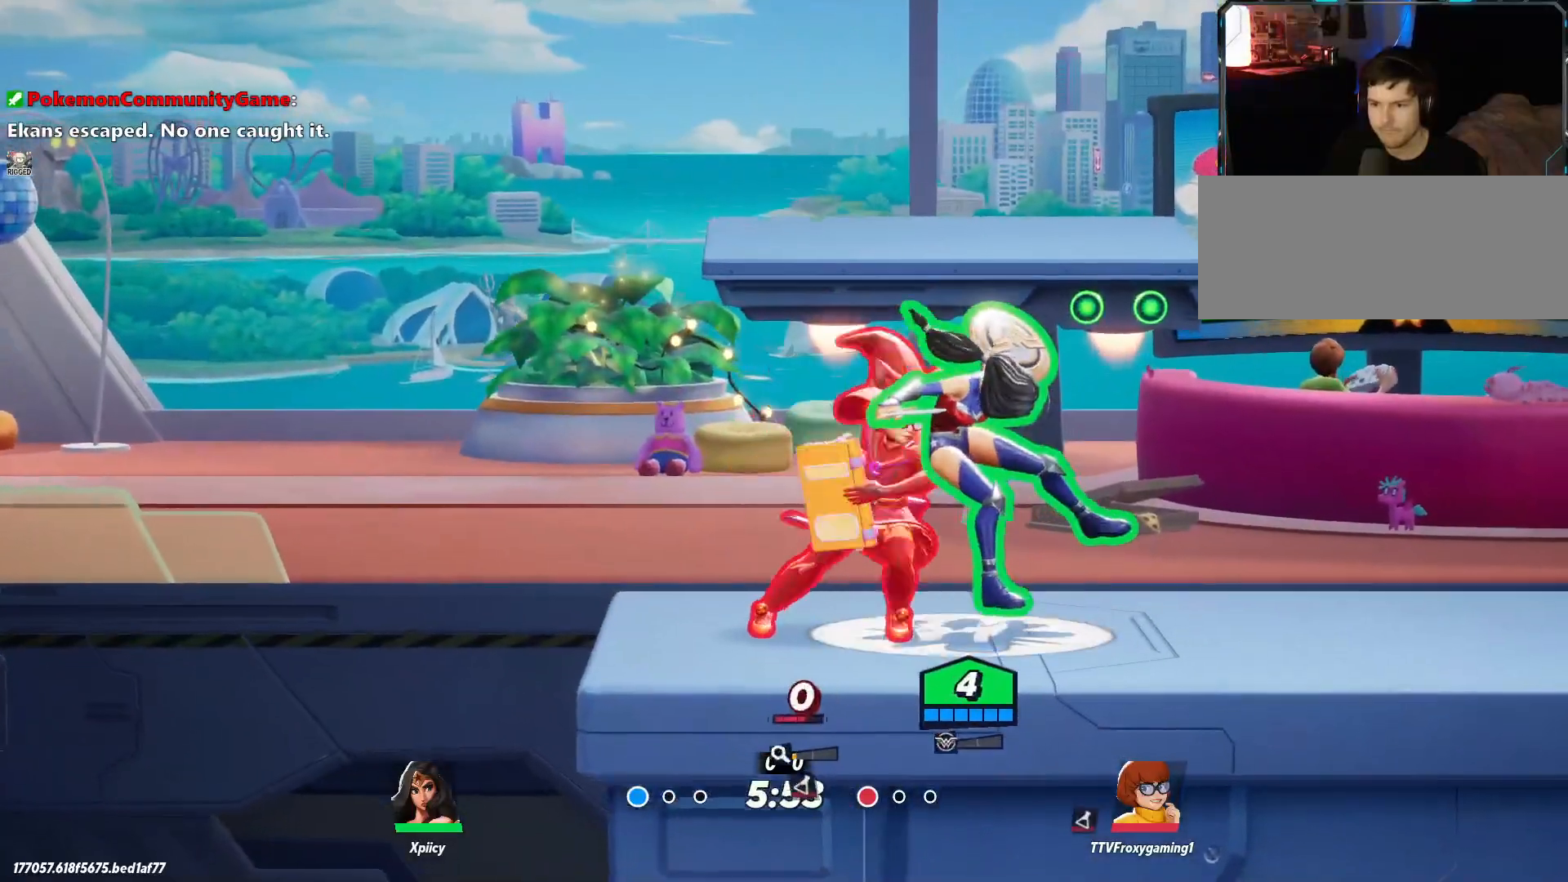
{"keys": ["d", "w"], "events": [[50, "backslash", "up"]]}
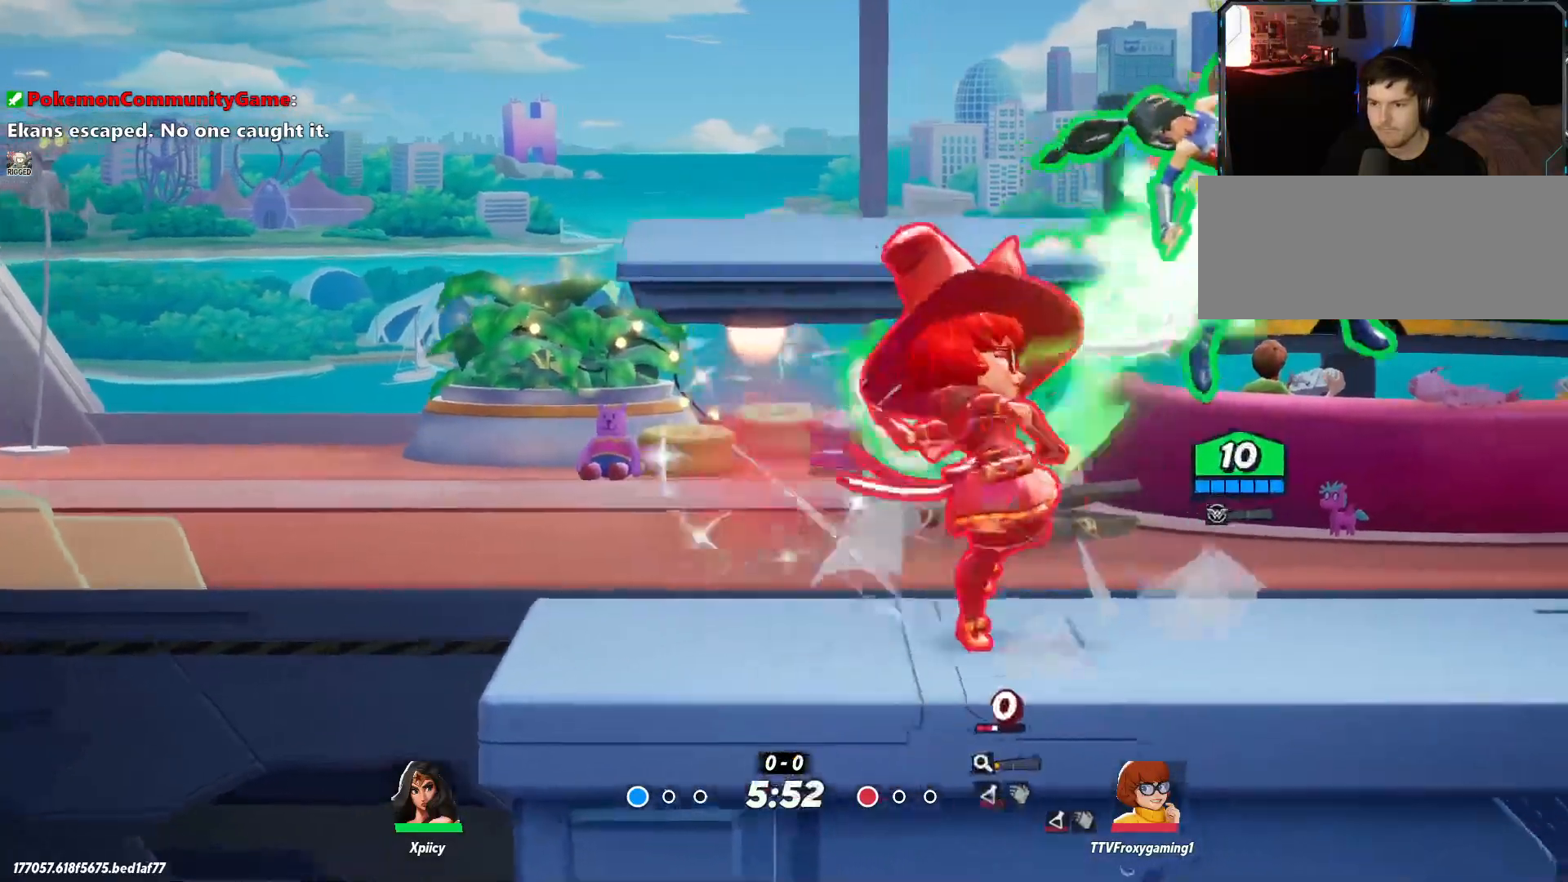
{"keys": ["d", "w"], "events": [[17, "backslash", "down"], [67, "backslash", "up"], [100, "backslash", "down"], [200, "backslash", "up"]]}
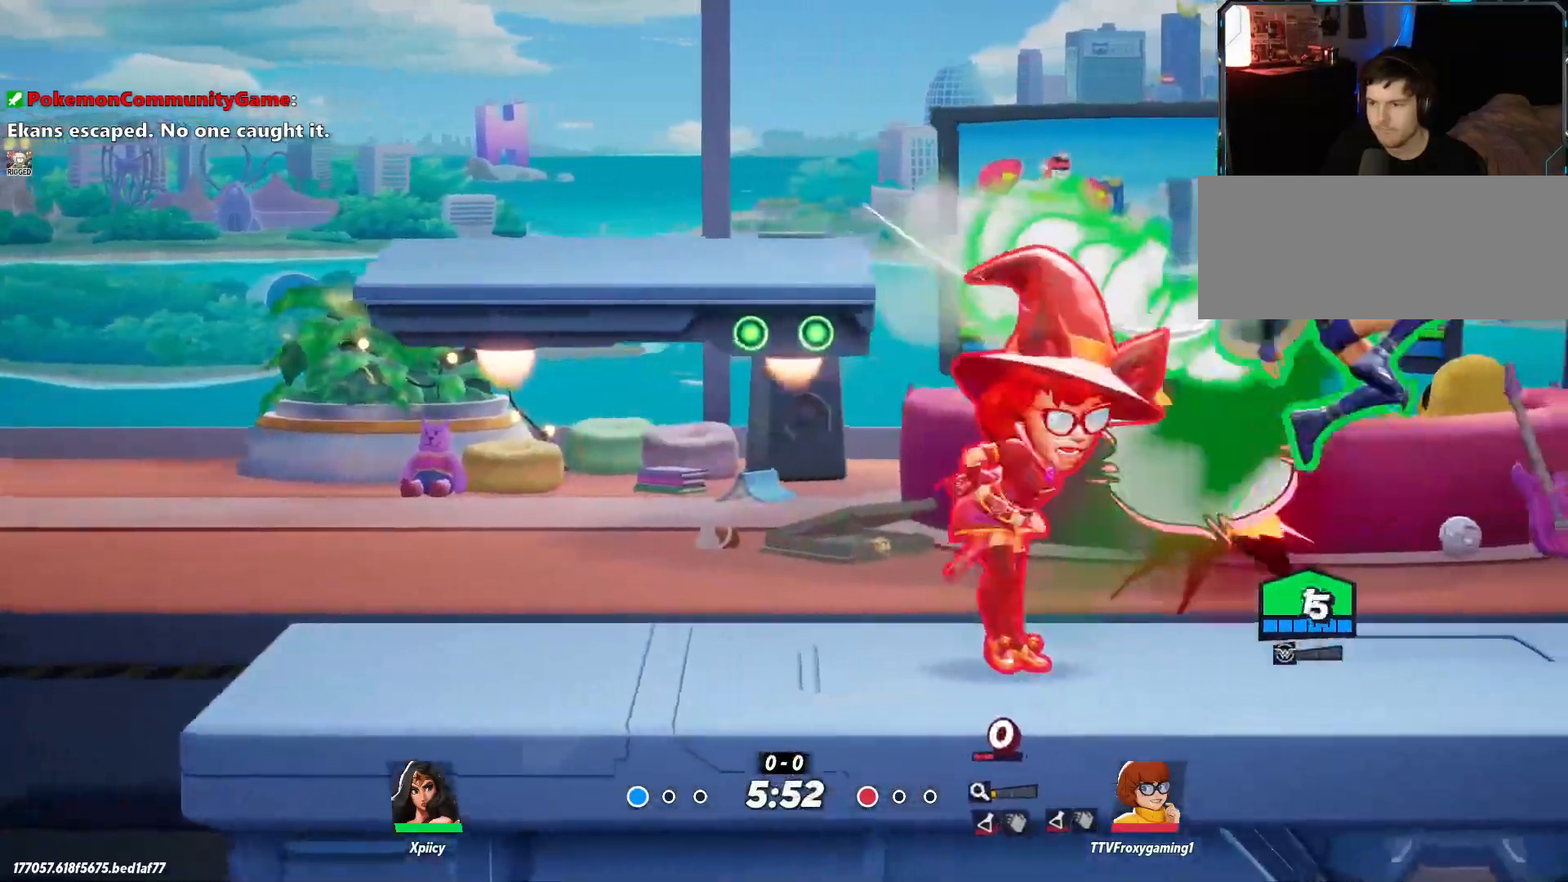
{"keys": ["backslash", "d", "w"], "events": [[17, "backslash", "down"], [117, "backslash", "up"], [200, "backslash", "down"], [300, "backslash", "up"], [383, "backslash", "down"], [433, "backslash", "up"], [483, "backslash", "down"]]}
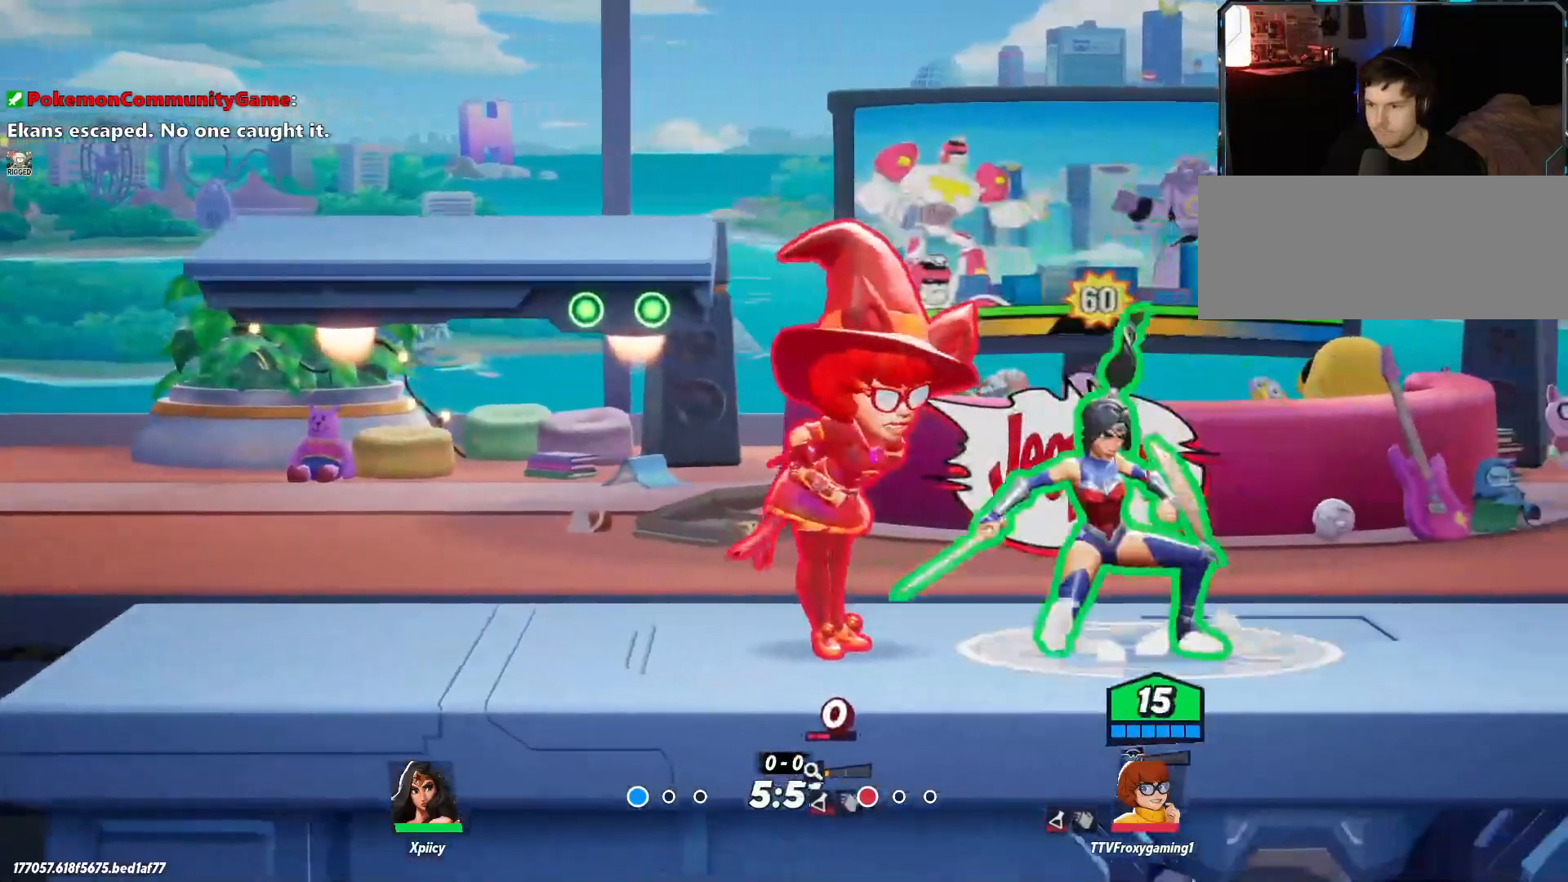
{"keys": ["a", "space"], "events": [[67, "backslash", "up"], [300, "space", "down"], [400, "a", "down"], [400, "d", "up"], [400, "space", "up"], [450, "space", "down"], [450, "w", "up"]]}
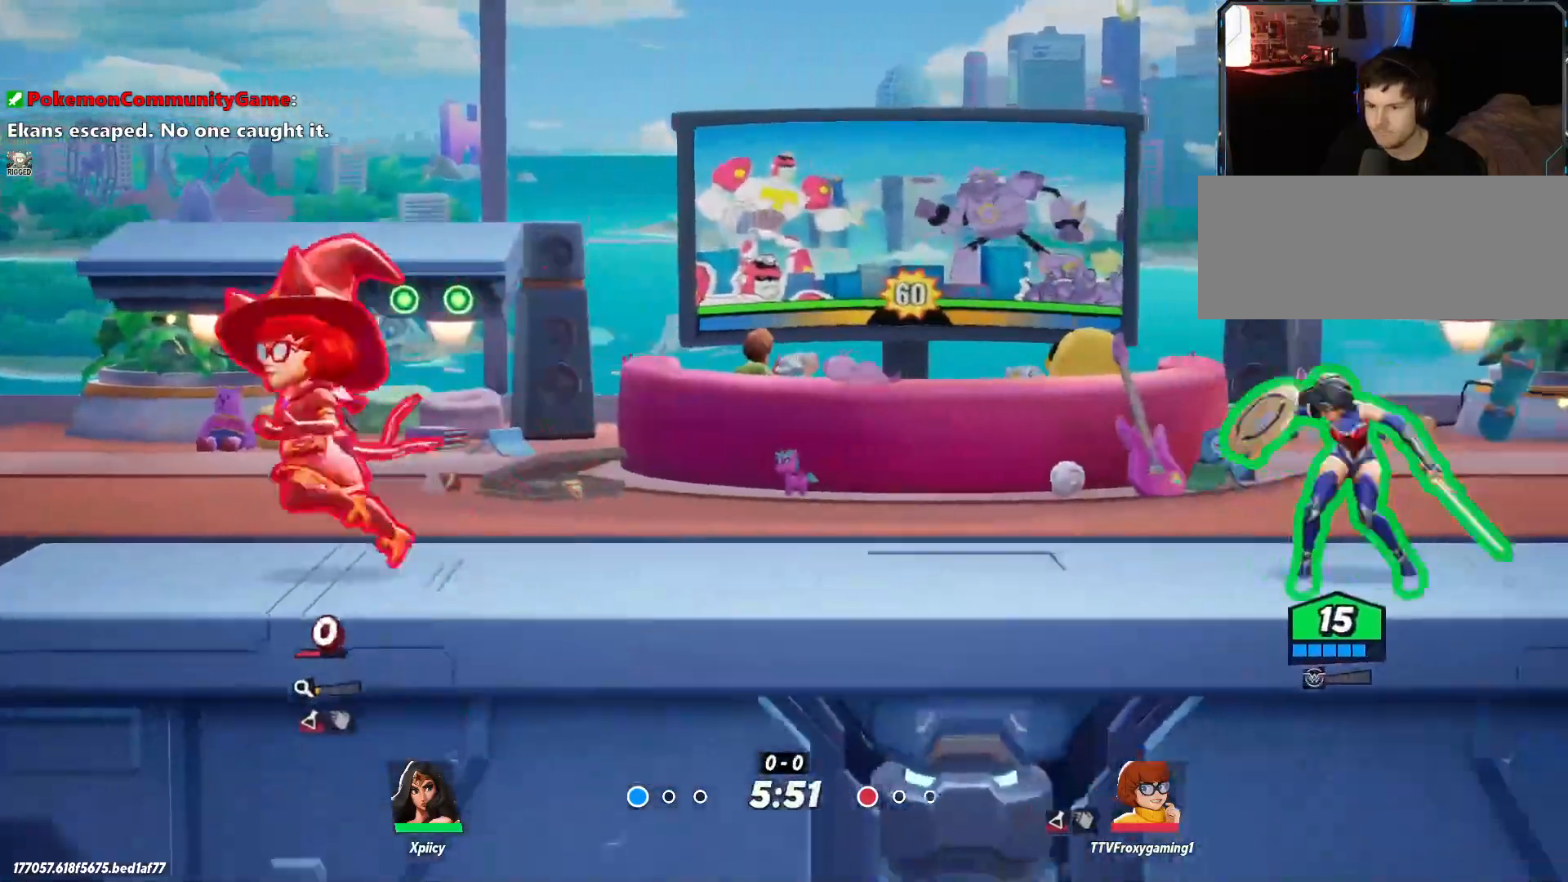
{"keys": ["d", "s"], "events": [[83, "space", "up"], [167, "d", "down"], [167, "s", "down"], [217, "a", "up"]]}
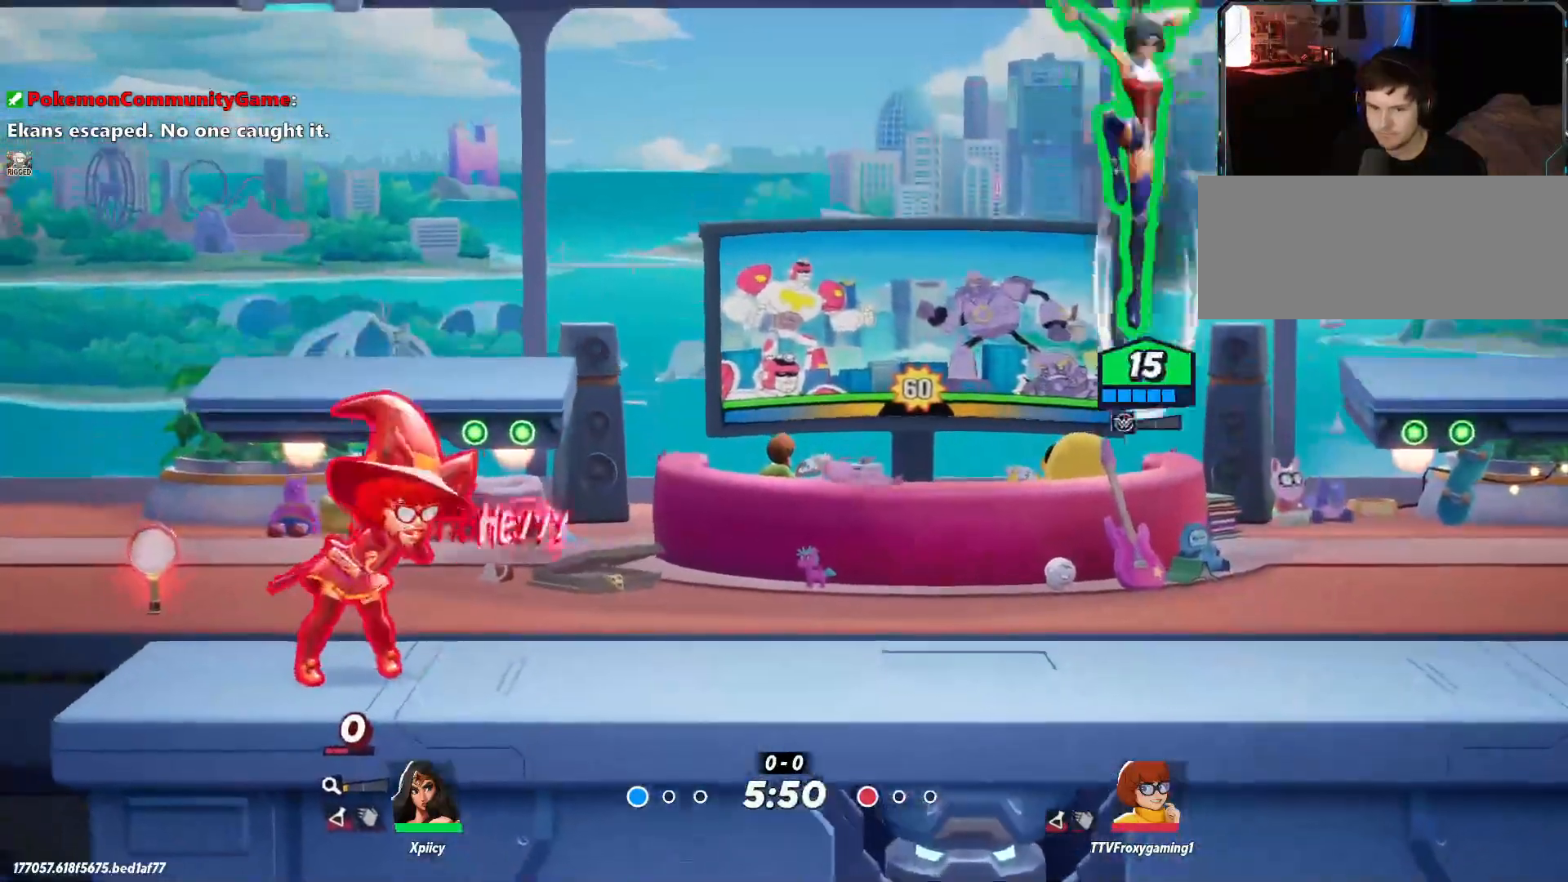
{"keys": ["a"], "events": [[233, "s", "up"], [317, "space", "down"], [367, "a", "down"], [367, "d", "up"], [467, "space", "up"]]}
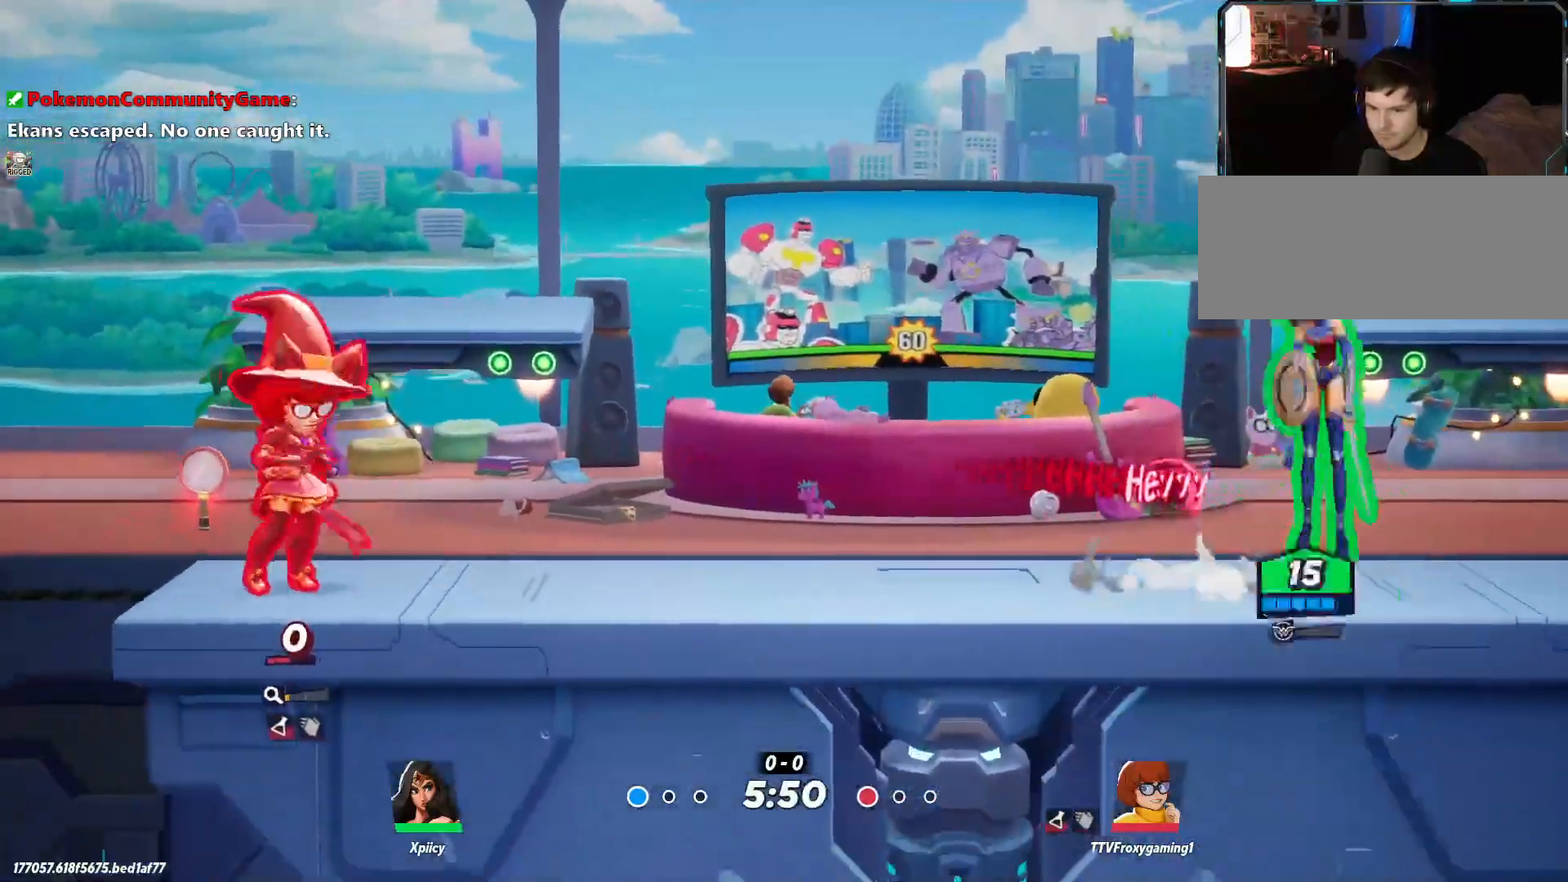
{"keys": ["d"], "events": [[100, "a", "up"], [100, "d", "down"], [100, "s", "down"], [417, "s", "up"]]}
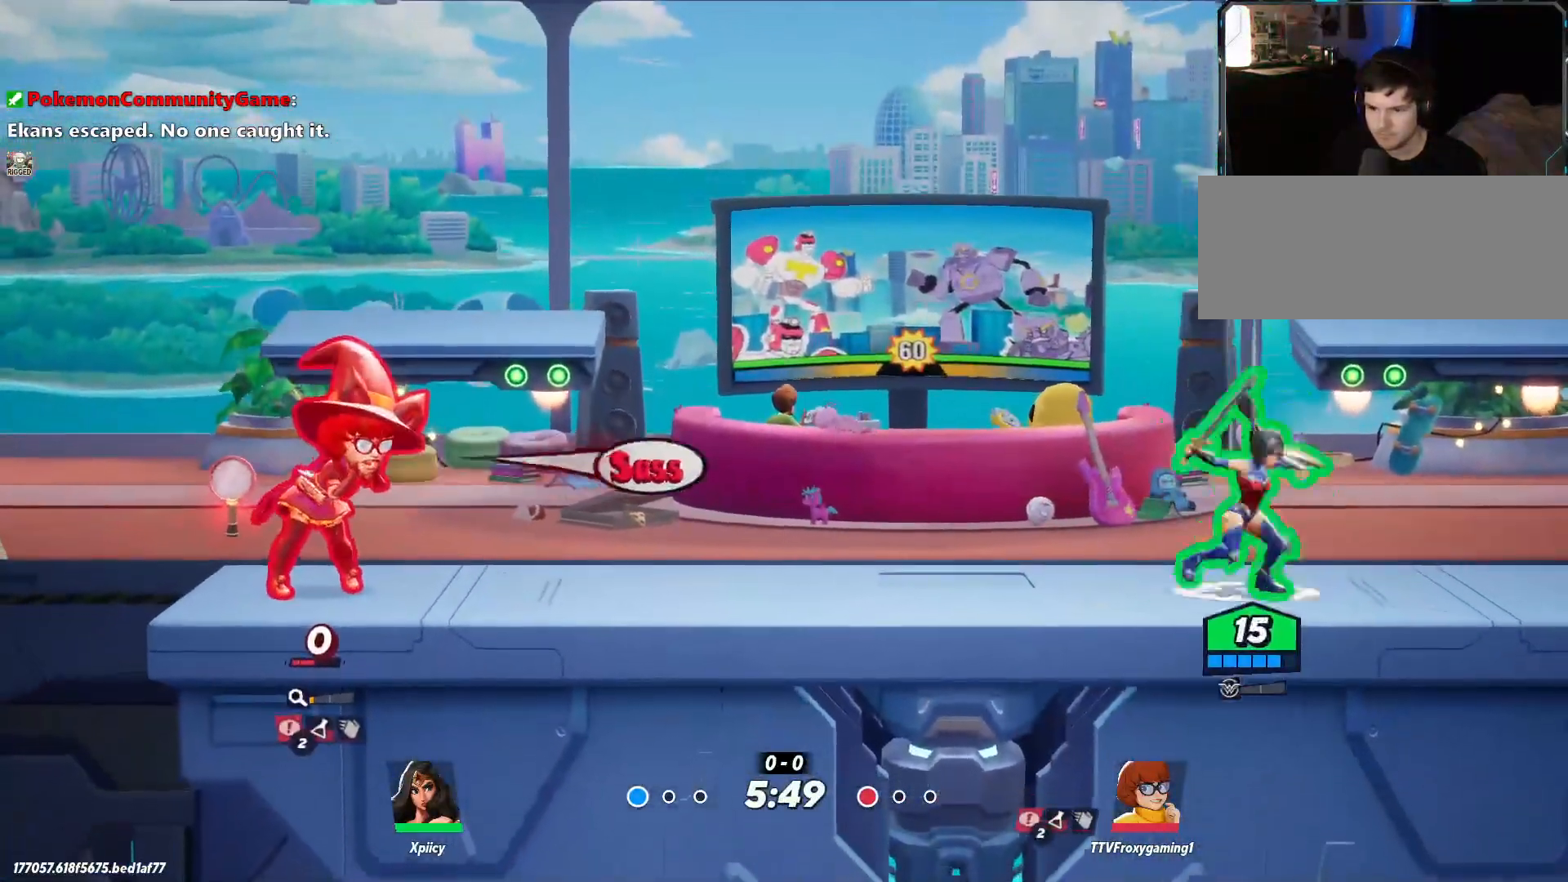
{"keys": ["d", "s"], "events": [[50, "a", "down"], [50, "space", "down"], [100, "d", "up"], [200, "space", "up"], [333, "space", "down"], [367, "s", "down"], [417, "a", "up"], [417, "space", "up"], [467, "d", "down"]]}
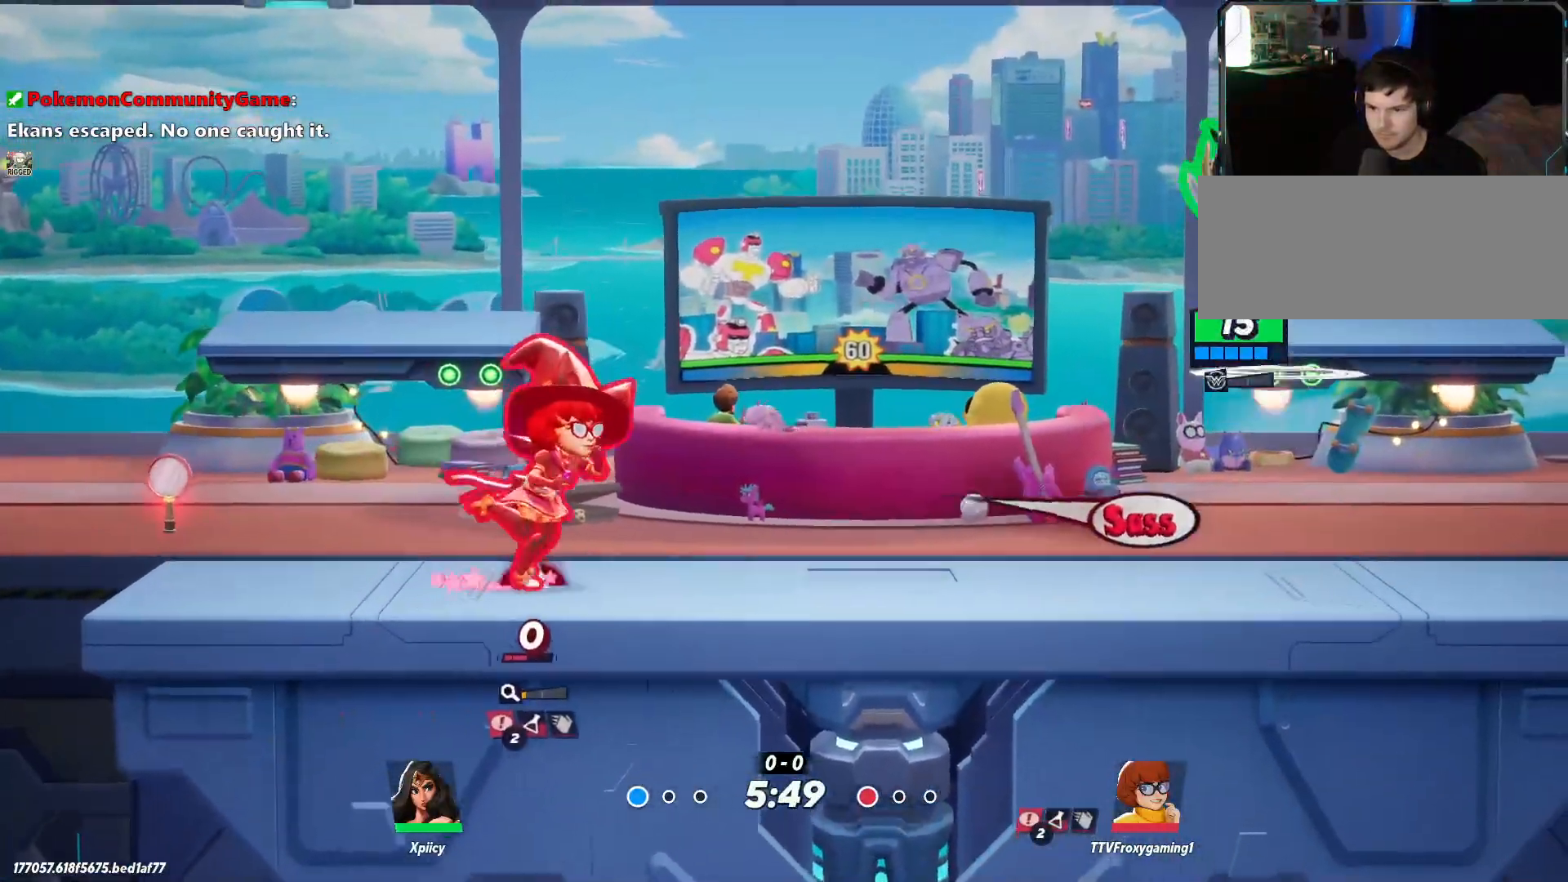
{"keys": ["d", "s"], "events": []}
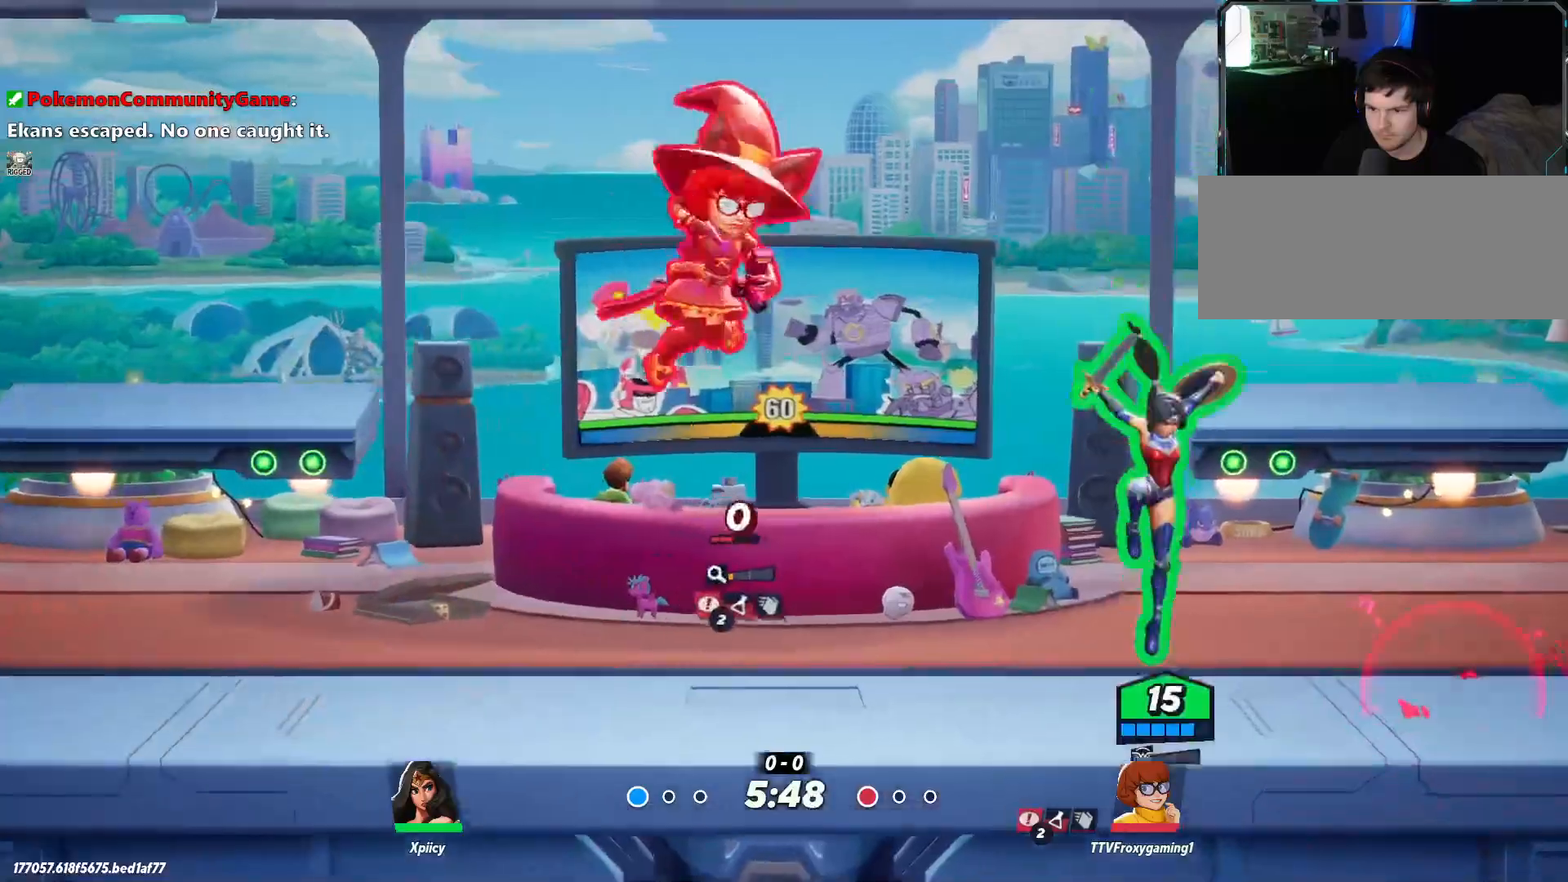
{"keys": ["a", "space"], "events": [[17, "s", "up"], [150, "a", "down"], [150, "d", "up"], [467, "space", "down"]]}
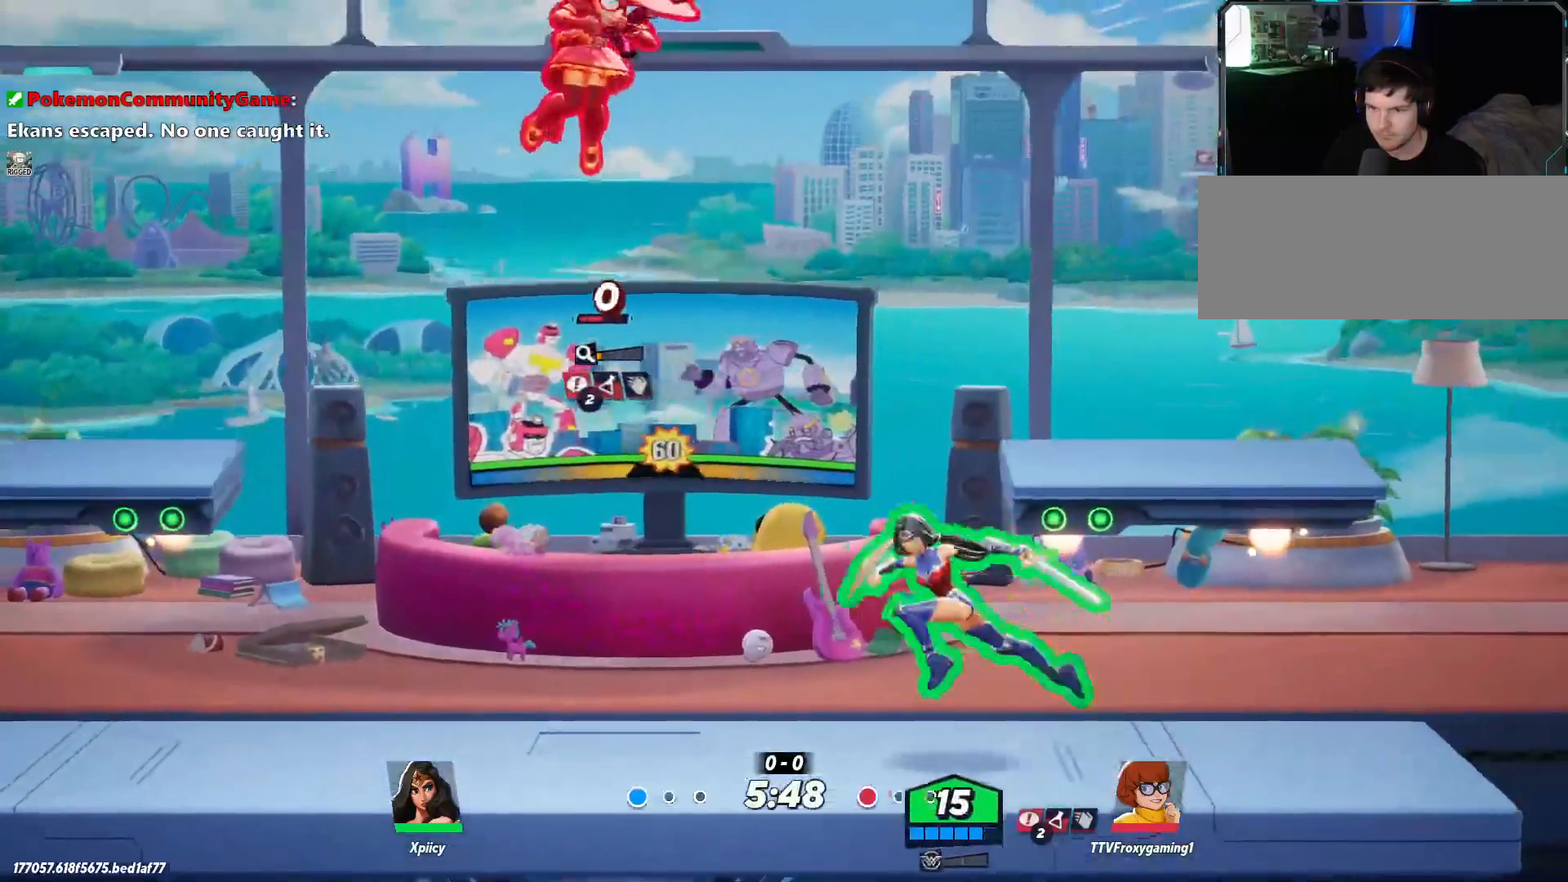
{"keys": ["d", "s"], "events": [[17, "return", "down"], [67, "space", "up"], [117, "return", "up"], [167, "s", "down"], [350, "d", "down"], [400, "a", "up"]]}
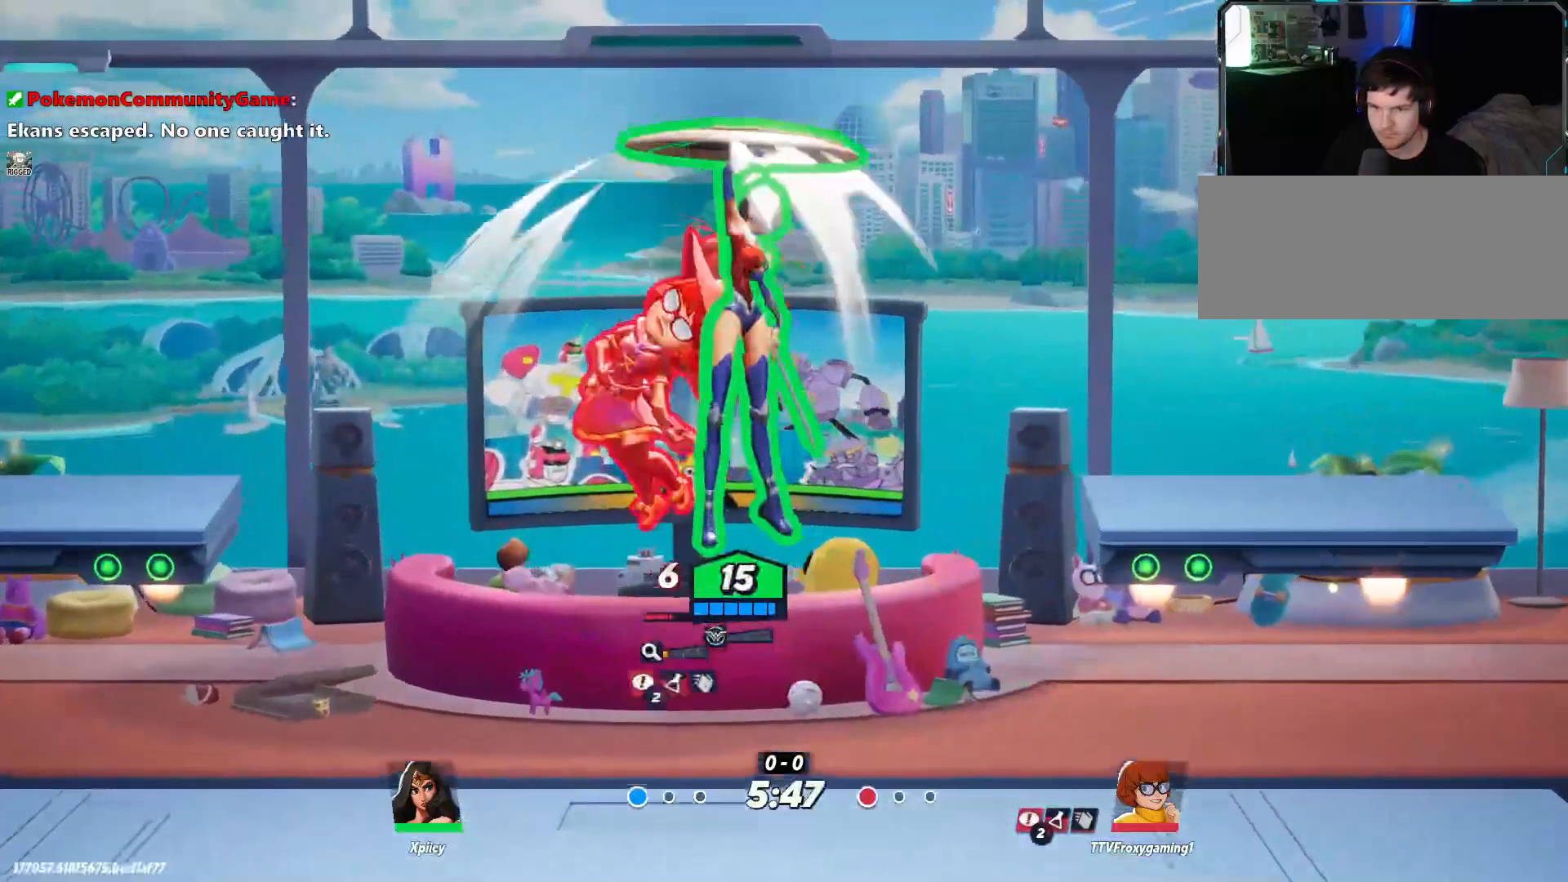
{"keys": ["a"], "events": [[400, "a", "down"], [400, "d", "up"], [500, "s", "up"]]}
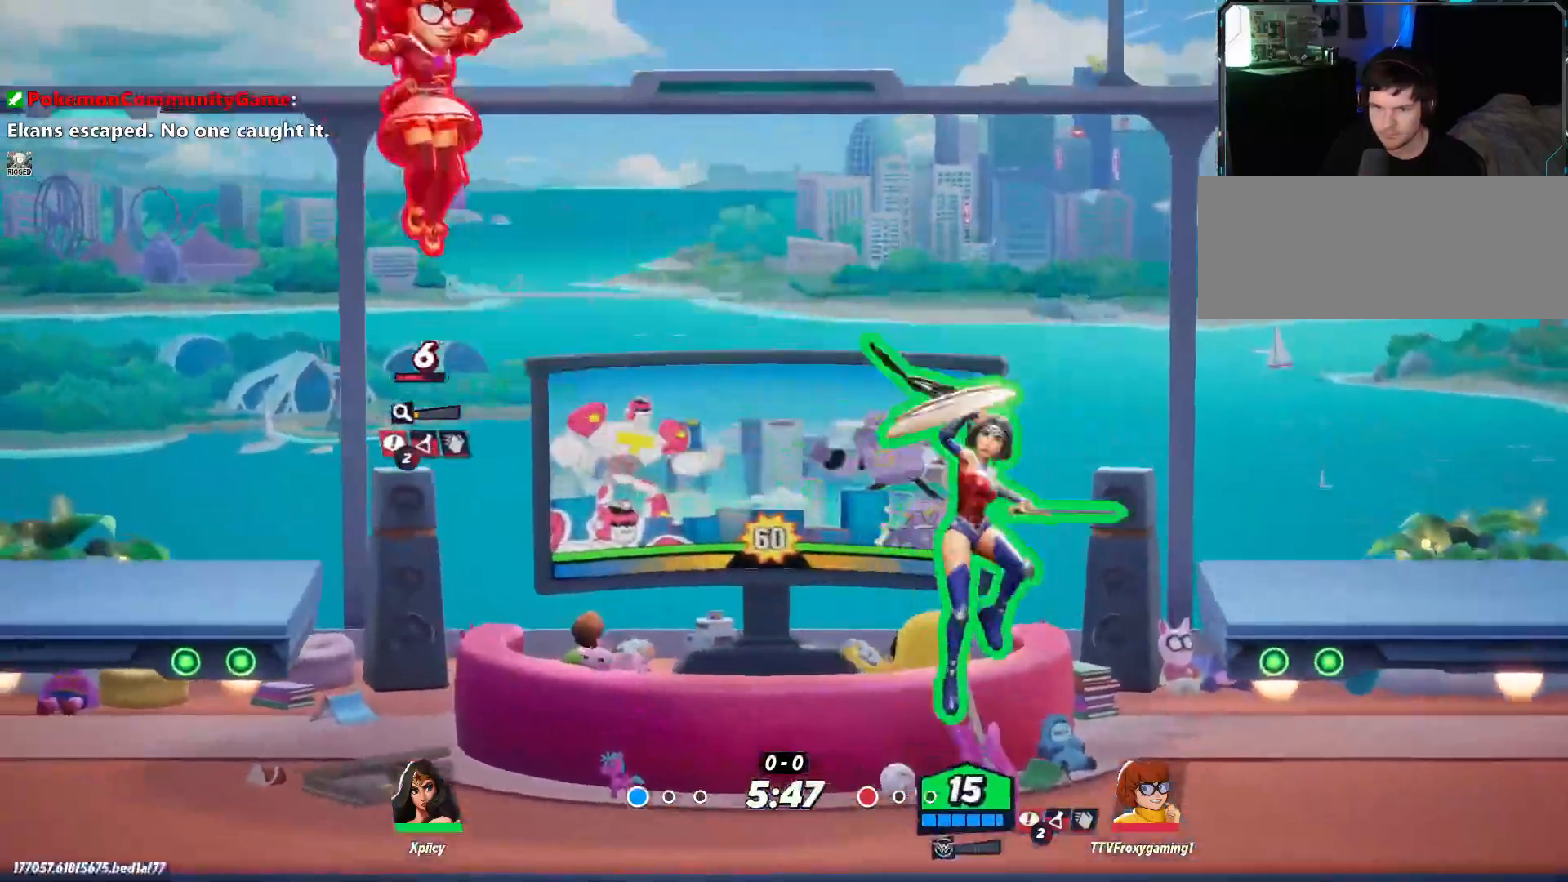
{"keys": ["a"], "events": [[133, "space", "down"], [283, "semicolon", "down"], [283, "space", "up"], [367, "semicolon", "up"]]}
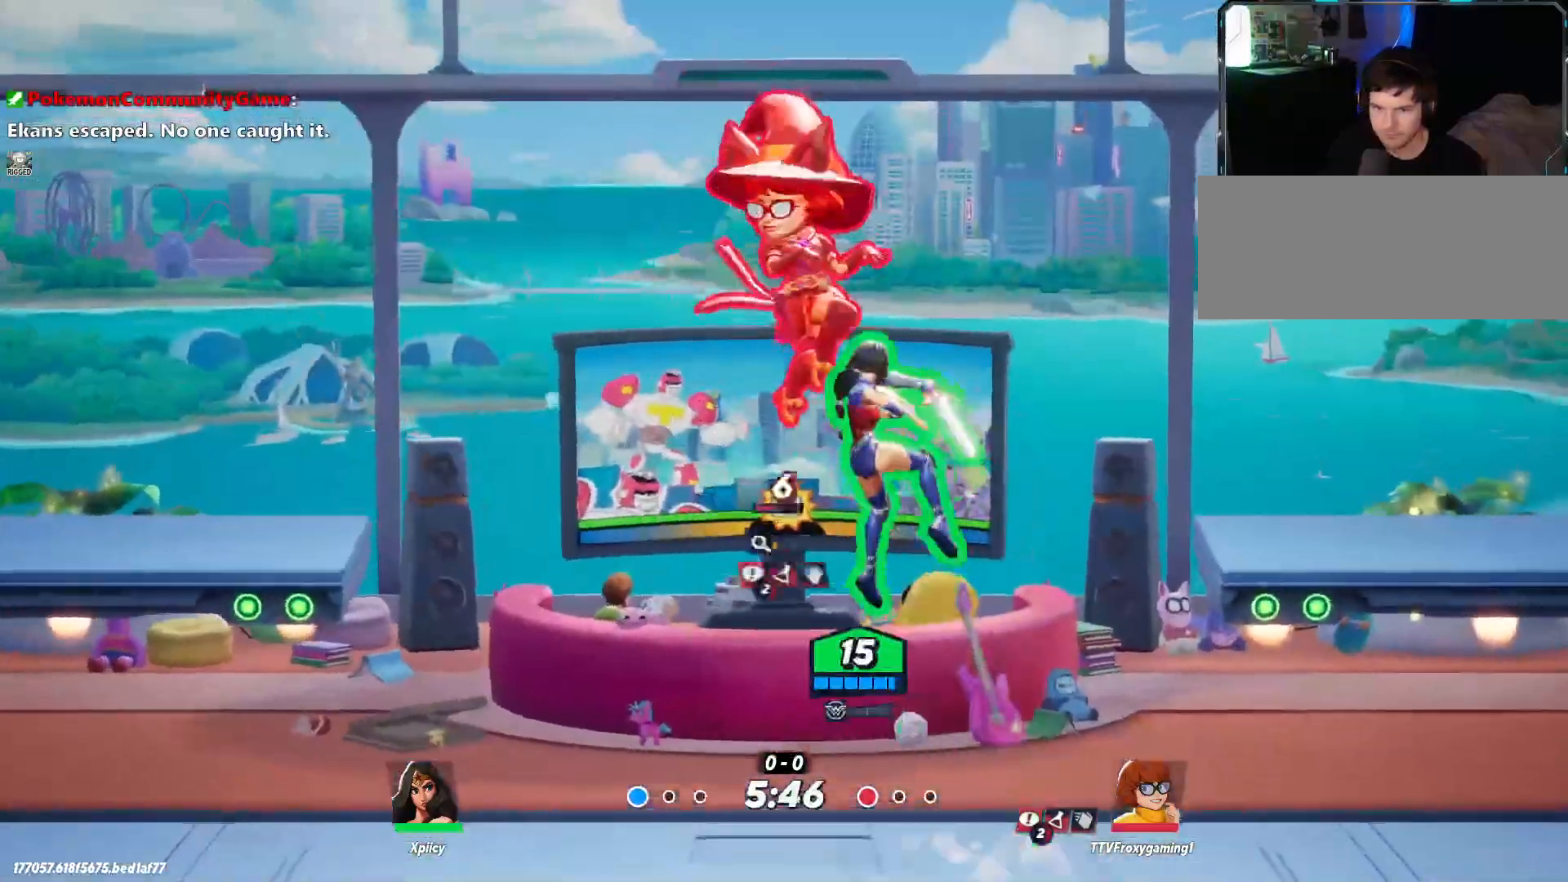
{"keys": ["a", "d"], "events": [[50, "s", "down"], [417, "s", "up"], [467, "d", "down"]]}